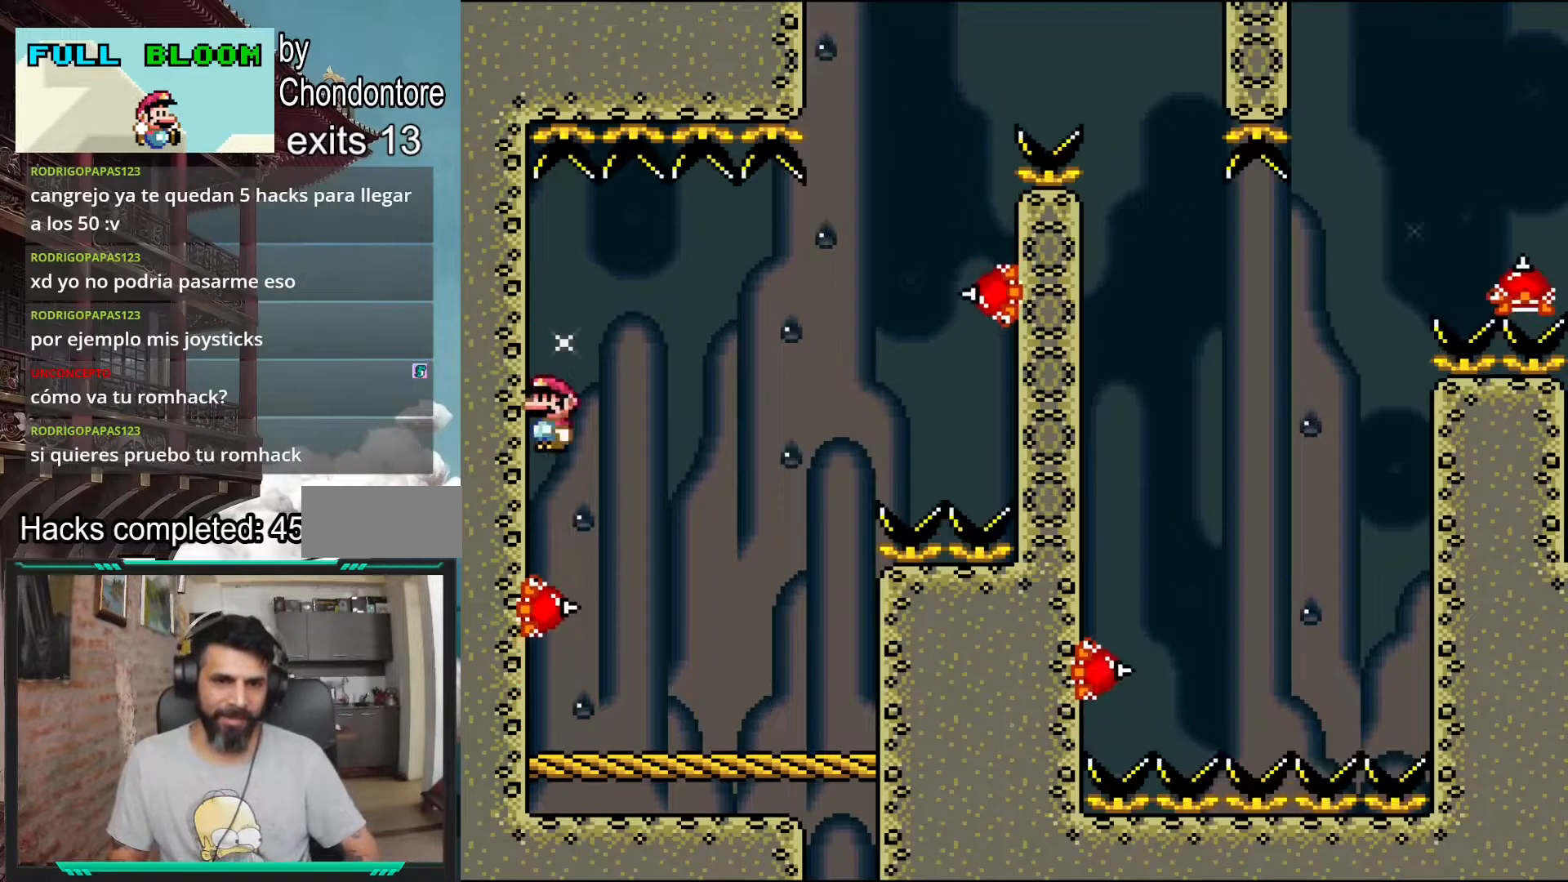
Gameplay with a controller (Nintendo layout); each line is a JSON object with the inputs held at the frame after it. "events" lists button and stick changes between this image and that frame as [ms after this image, input, new state], when the widget could be followed in between. Not read: L3 R3.
{"buttons": ["A", "X", "DPAD_RIGHT"], "events": [[33, "DPAD_LEFT", "down"], [100, "A", "up"], [183, "DPAD_LEFT", "up"], [350, "A", "down"], [367, "DPAD_RIGHT", "down"]]}
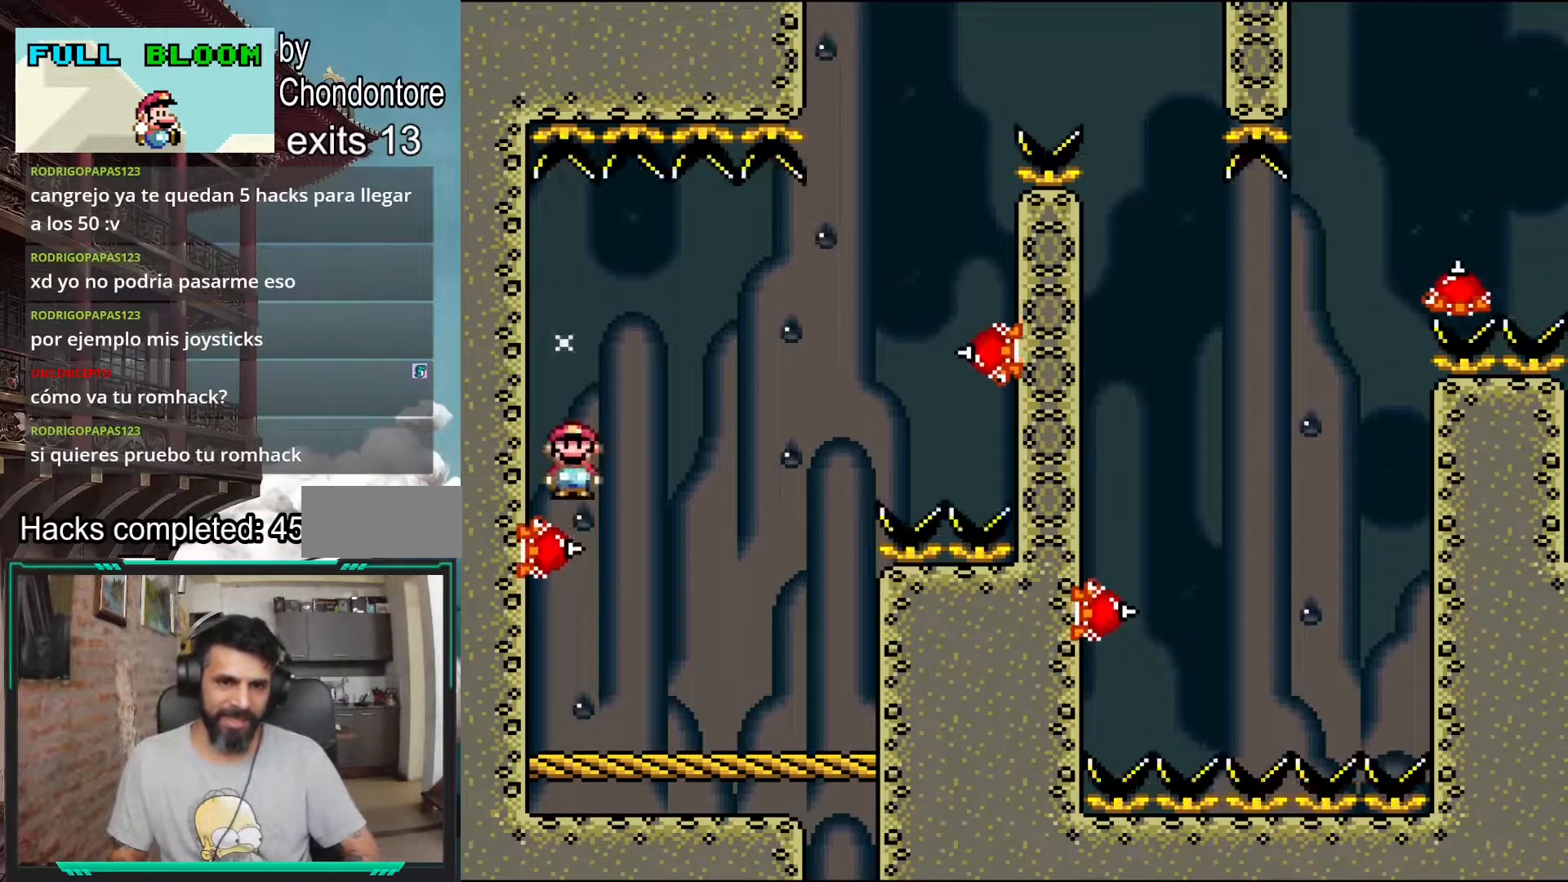
{"buttons": ["A", "X", "DPAD_RIGHT"], "events": [[233, "A", "up"], [350, "A", "down"]]}
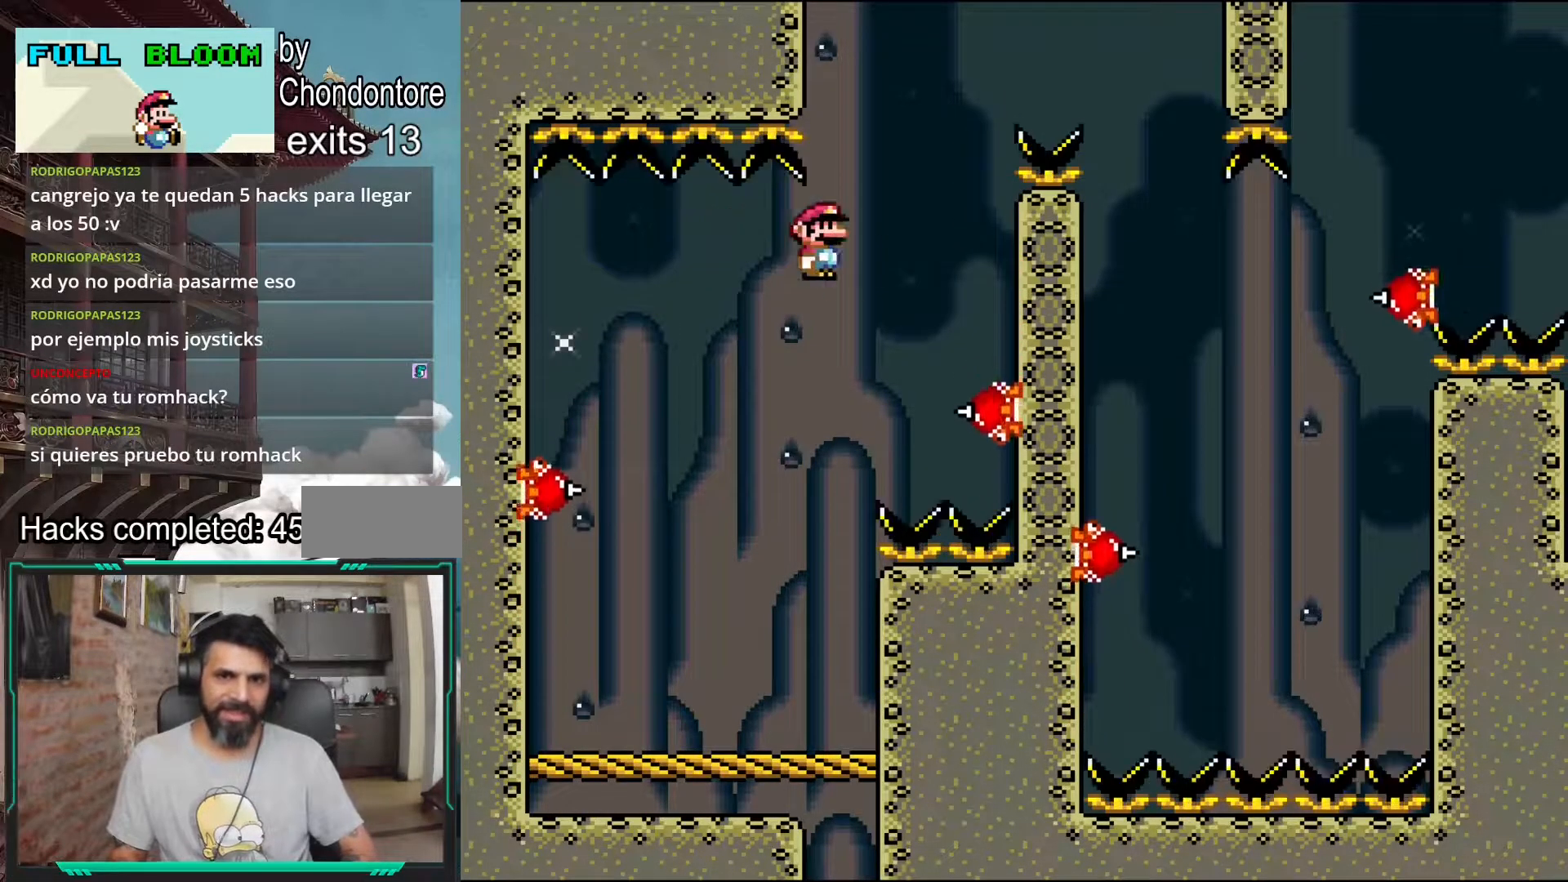
{"buttons": ["A", "X", "DPAD_RIGHT"], "events": [[67, "DPAD_RIGHT", "up"], [217, "DPAD_LEFT", "down"], [367, "DPAD_LEFT", "up"], [383, "DPAD_RIGHT", "down"]]}
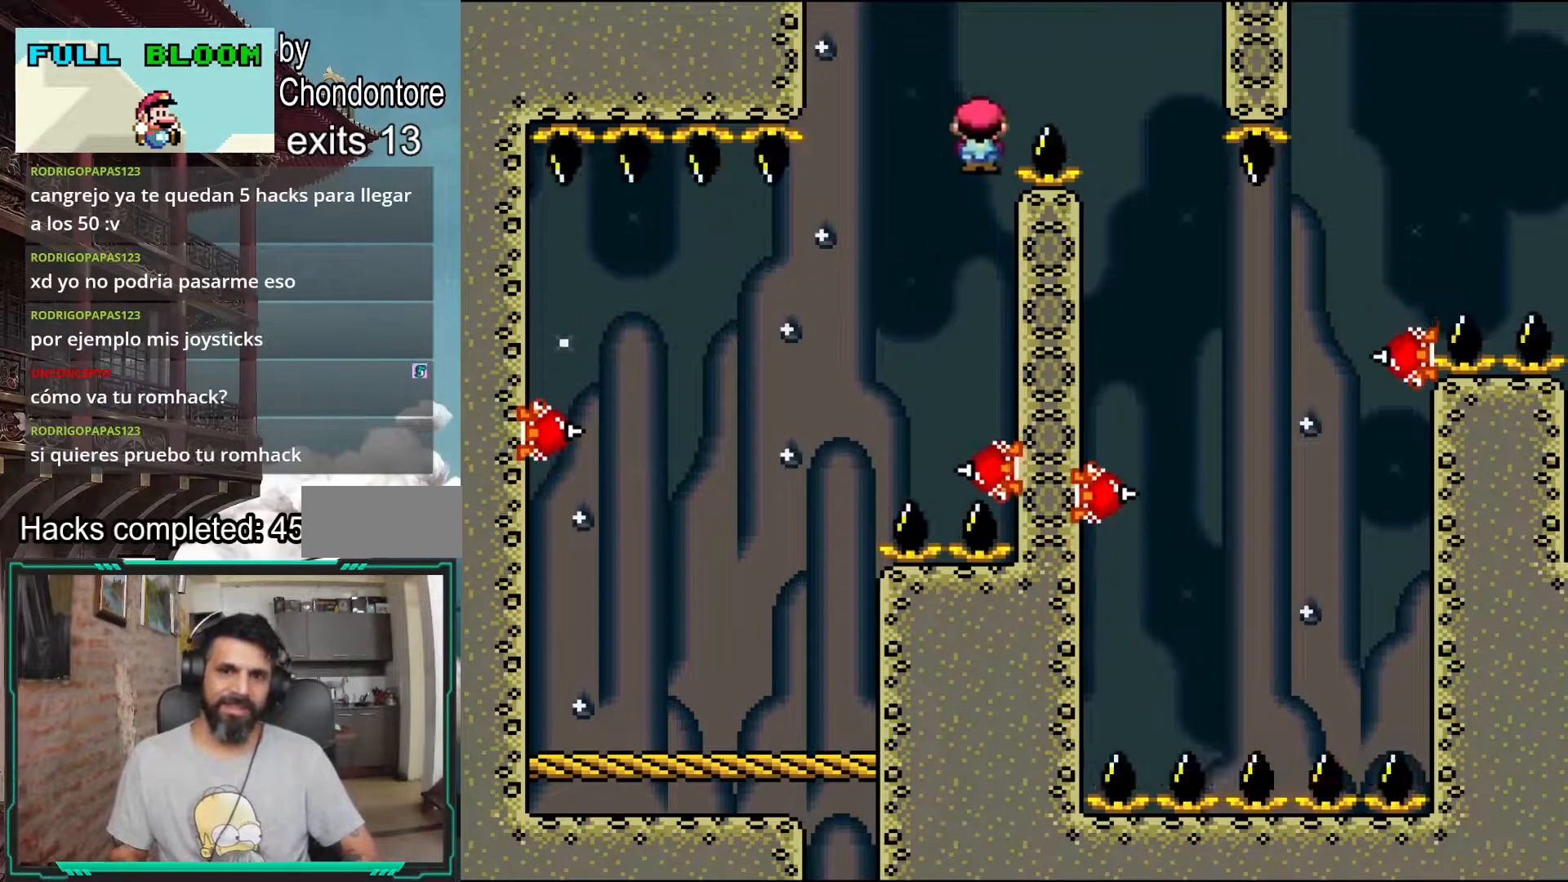
{"buttons": ["A", "X", "DPAD_LEFT"], "events": [[283, "DPAD_RIGHT", "up"], [367, "DPAD_LEFT", "down"]]}
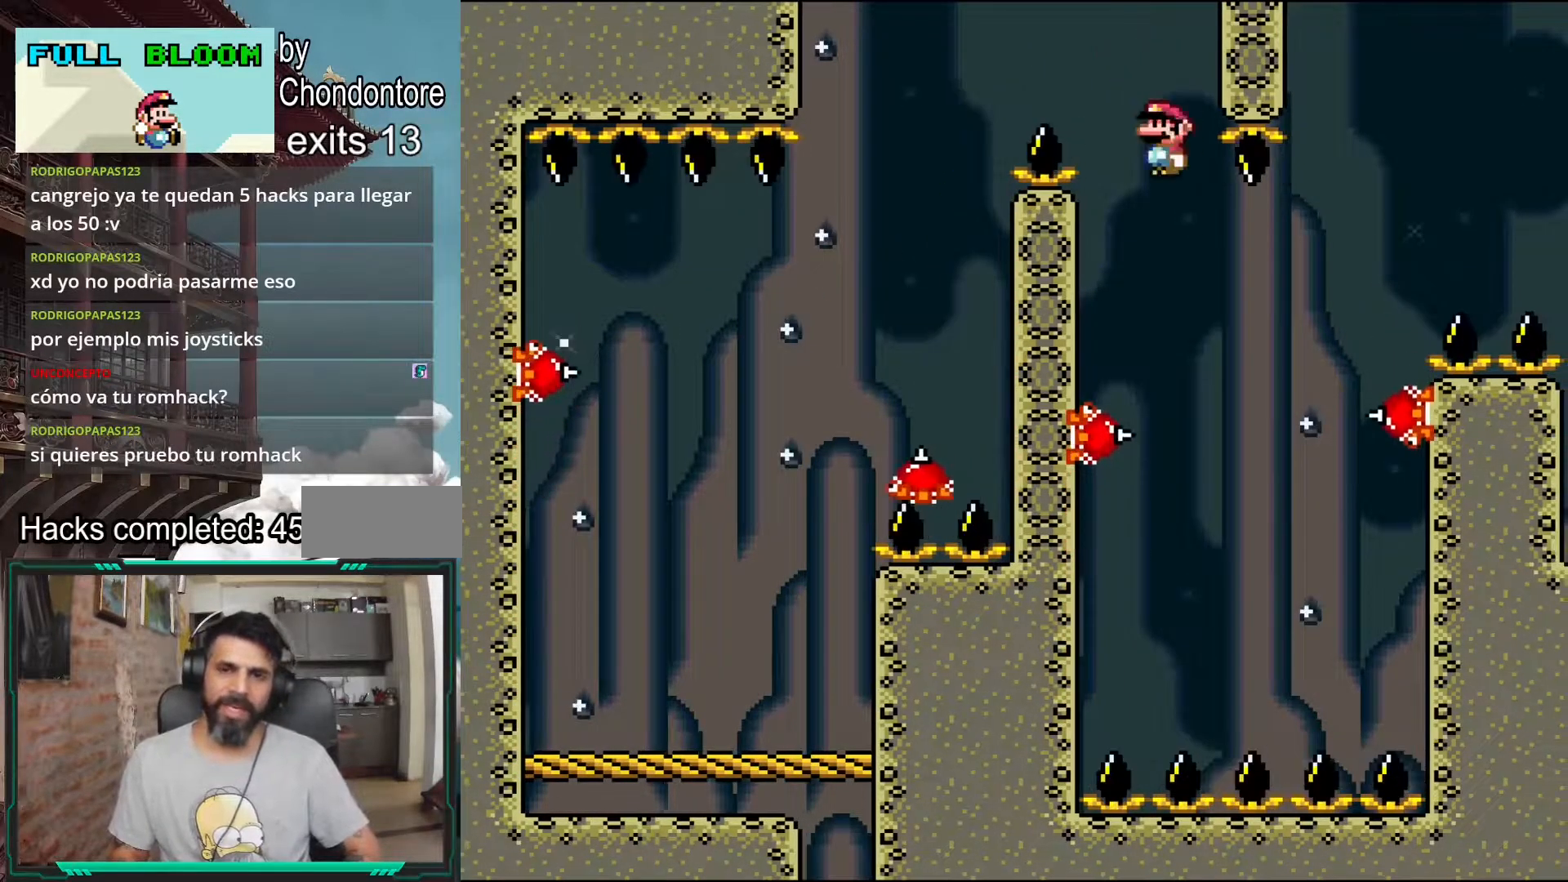
{"buttons": ["A", "X", "DPAD_RIGHT"], "events": [[150, "DPAD_LEFT", "up"], [200, "DPAD_RIGHT", "down"], [233, "A", "up"], [367, "A", "down"]]}
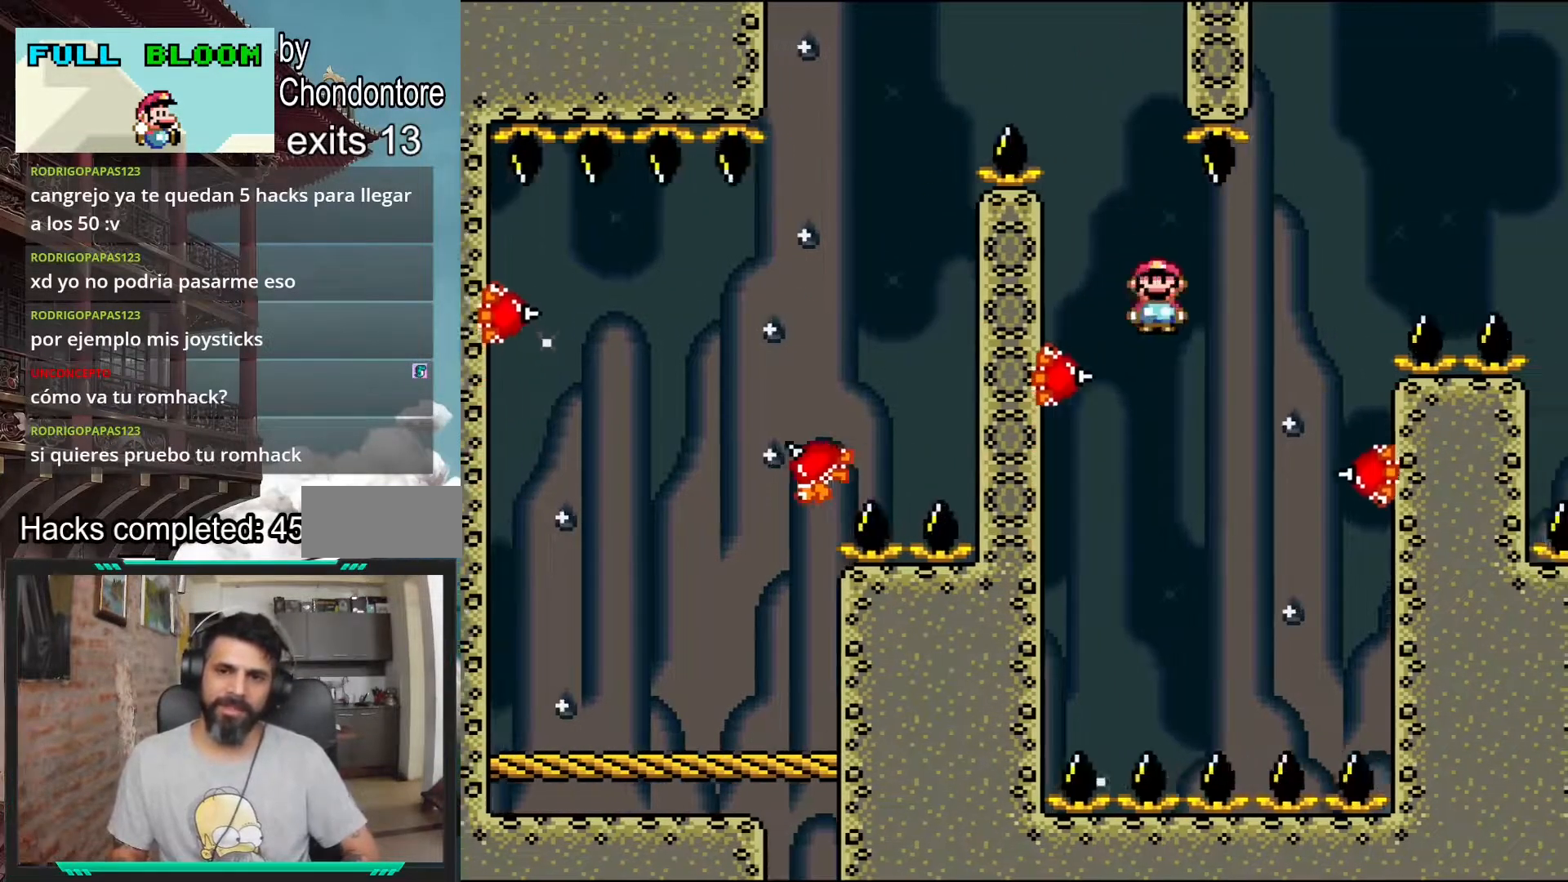
{"buttons": ["A", "X", "DPAD_RIGHT"], "events": [[267, "DPAD_RIGHT", "up"], [317, "DPAD_LEFT", "down"], [433, "DPAD_LEFT", "up"], [467, "DPAD_RIGHT", "down"]]}
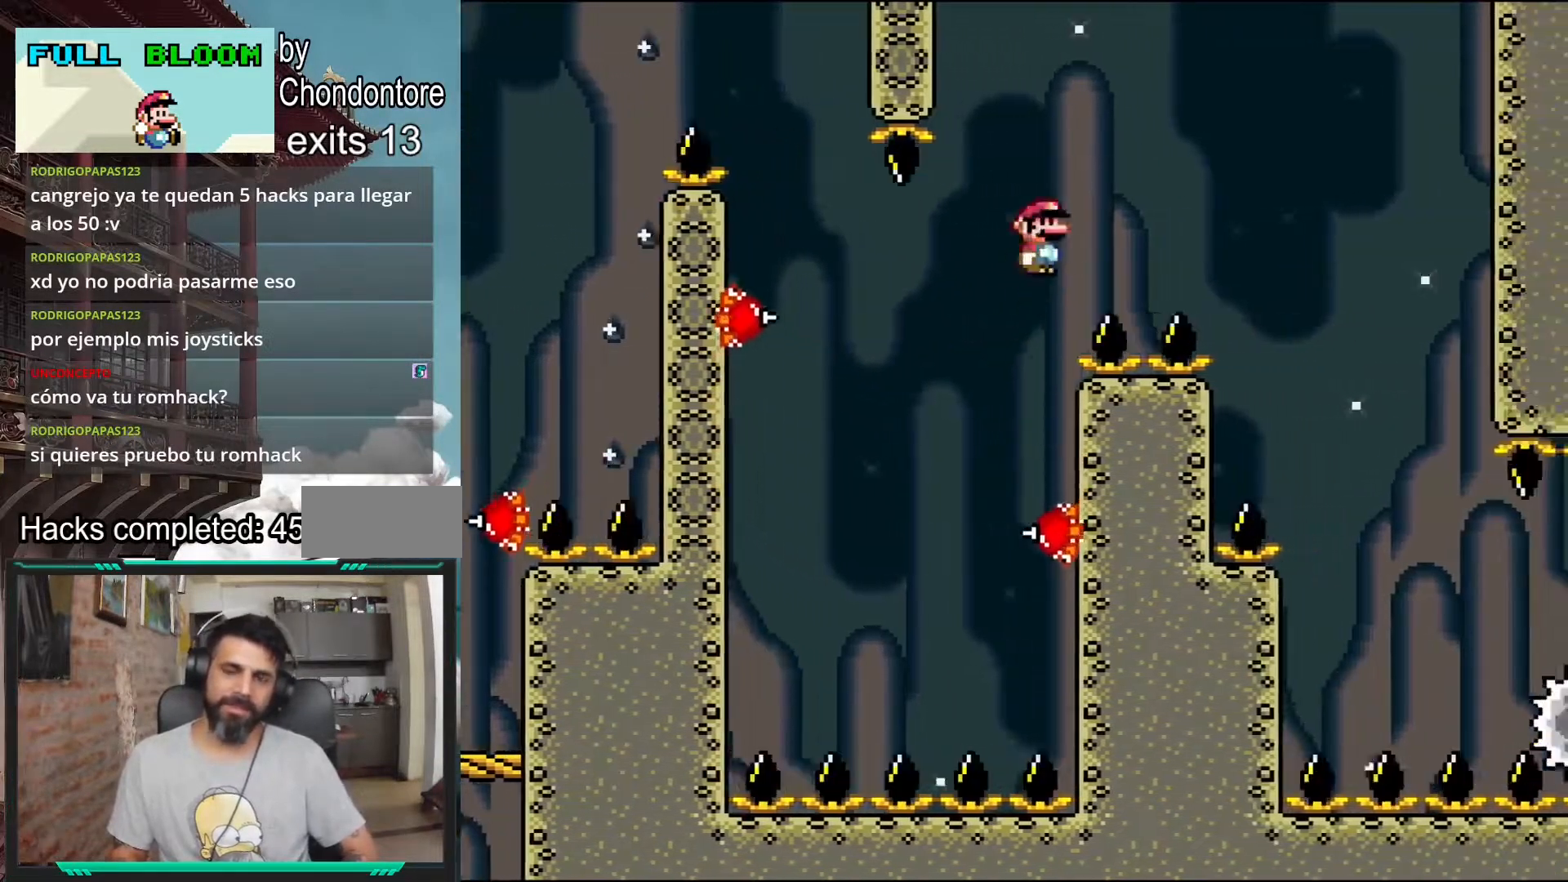
{"buttons": ["A", "X"], "events": [[483, "DPAD_RIGHT", "up"]]}
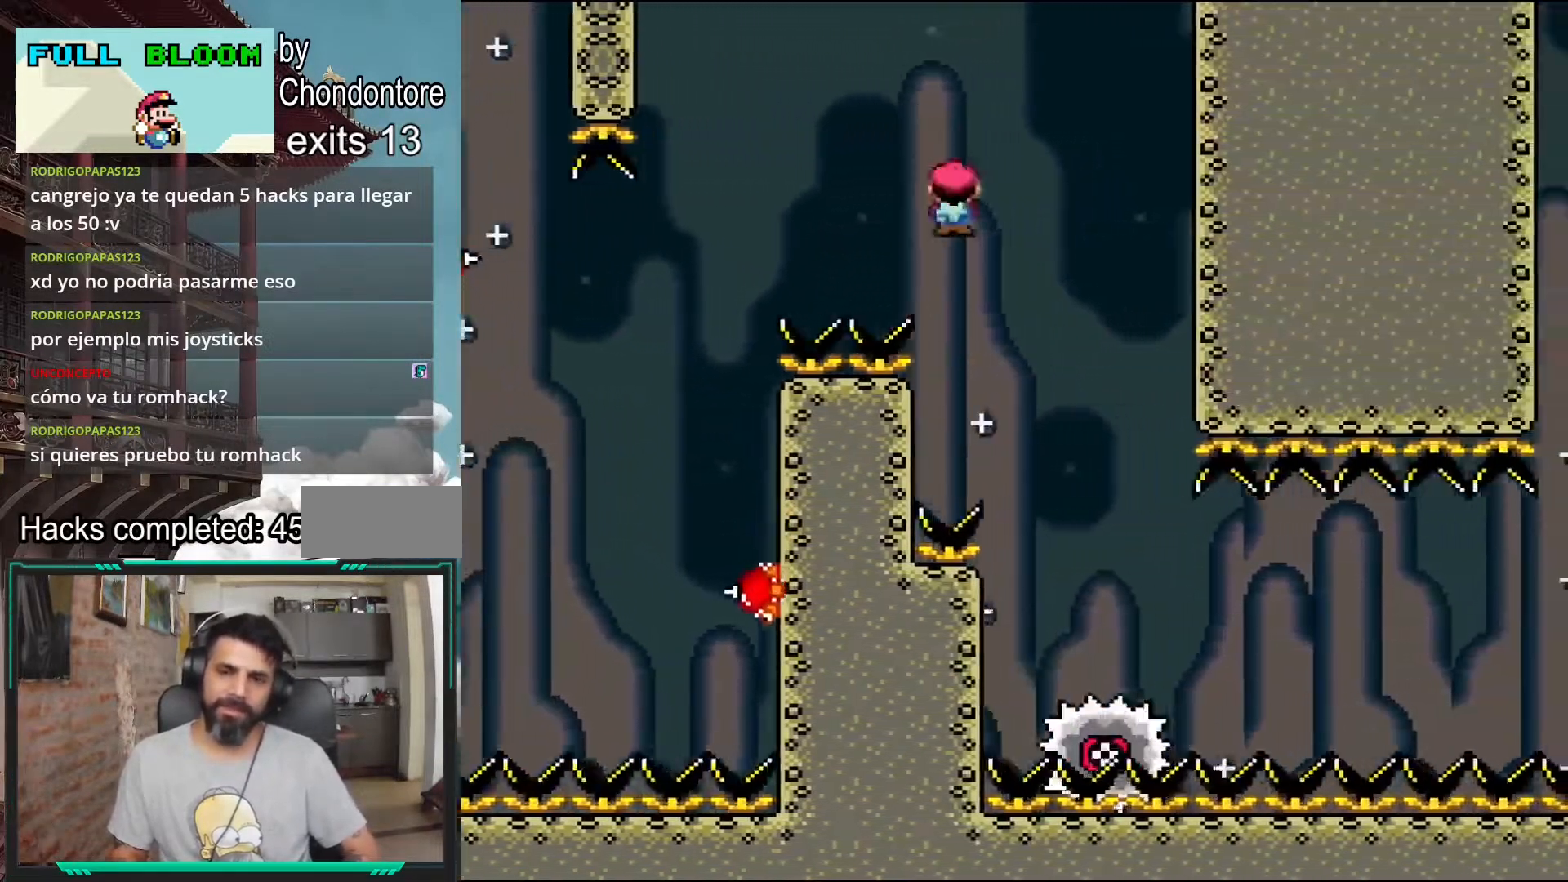
{"buttons": ["X"], "events": [[167, "A", "up"], [200, "DPAD_LEFT", "down"], [333, "DPAD_LEFT", "up"], [400, "DPAD_RIGHT", "down"], [483, "DPAD_RIGHT", "up"]]}
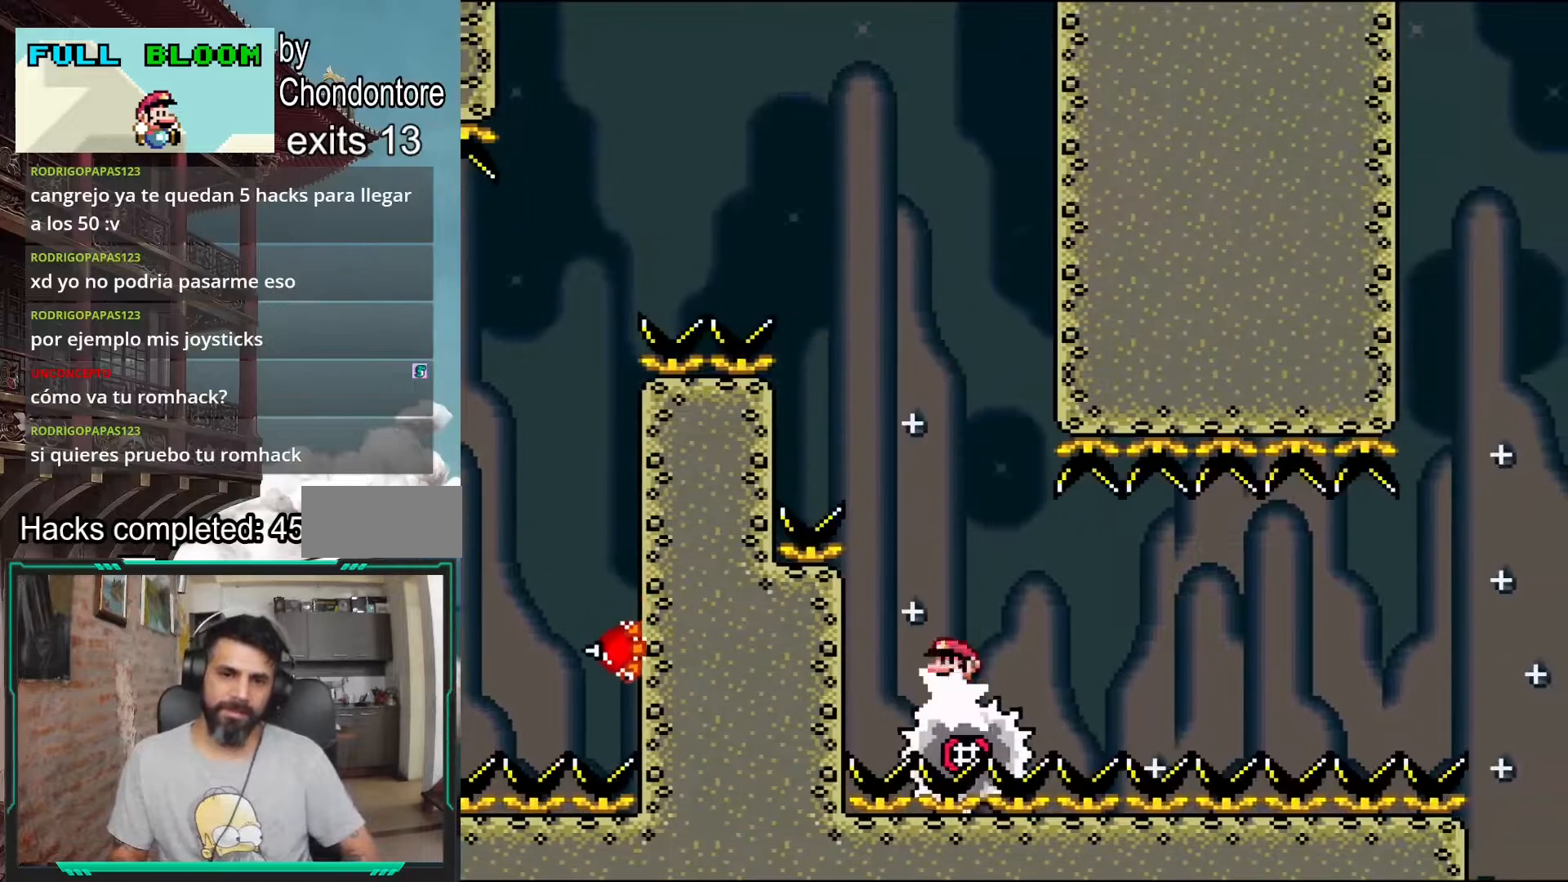
{"buttons": ["X"], "events": [[67, "DPAD_RIGHT", "down"], [83, "X", "up"], [100, "X", "down"], [317, "DPAD_RIGHT", "up"]]}
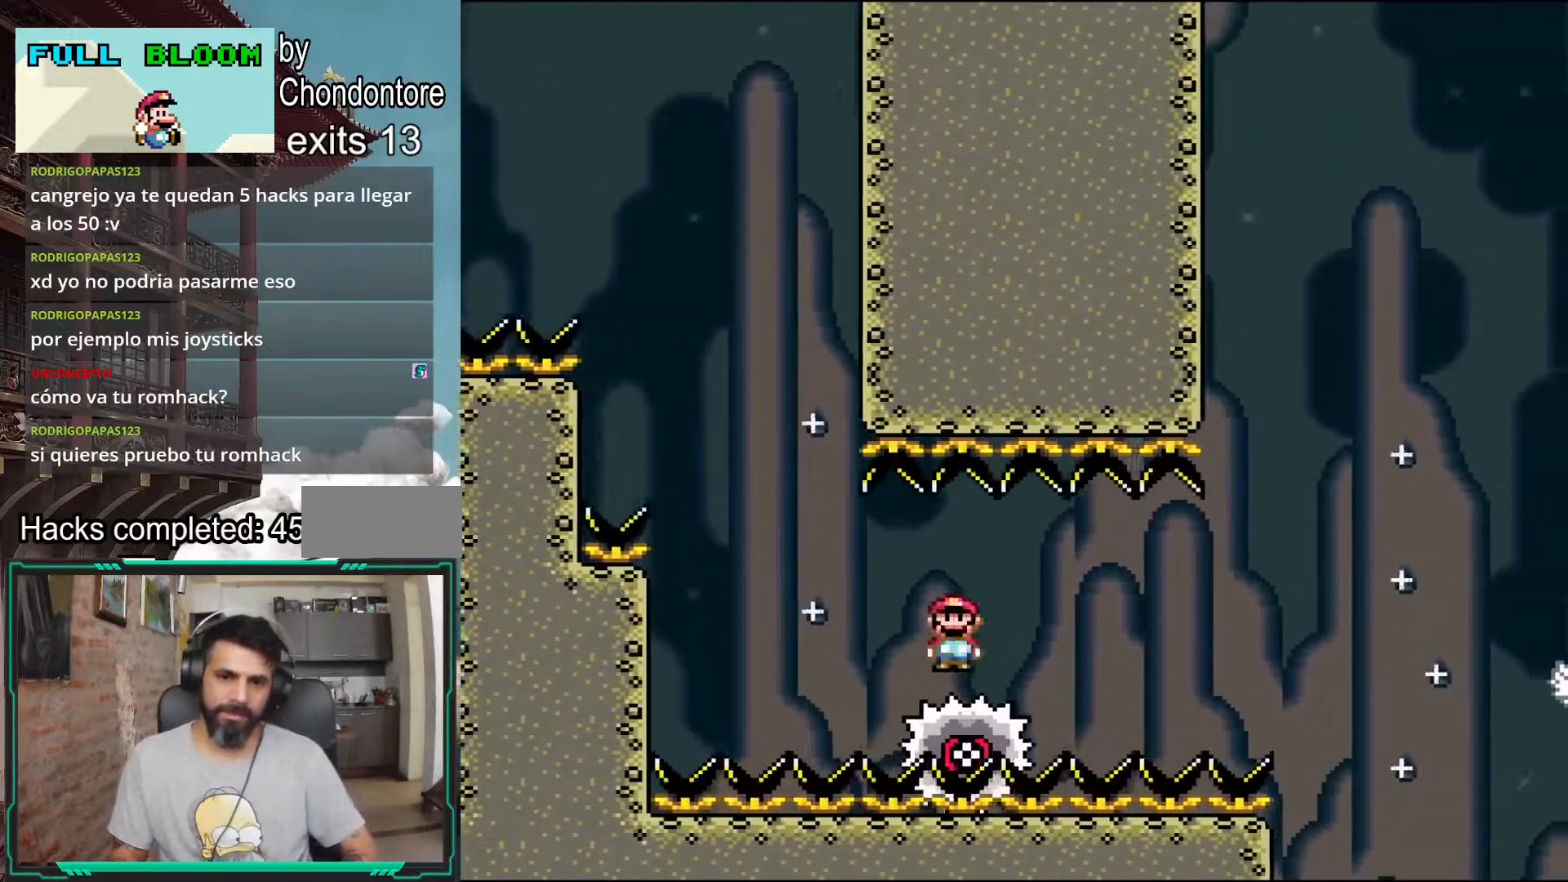
{"buttons": ["A", "X", "DPAD_LEFT"], "events": [[217, "X", "up"], [417, "X", "down"], [450, "A", "down"], [450, "DPAD_LEFT", "down"]]}
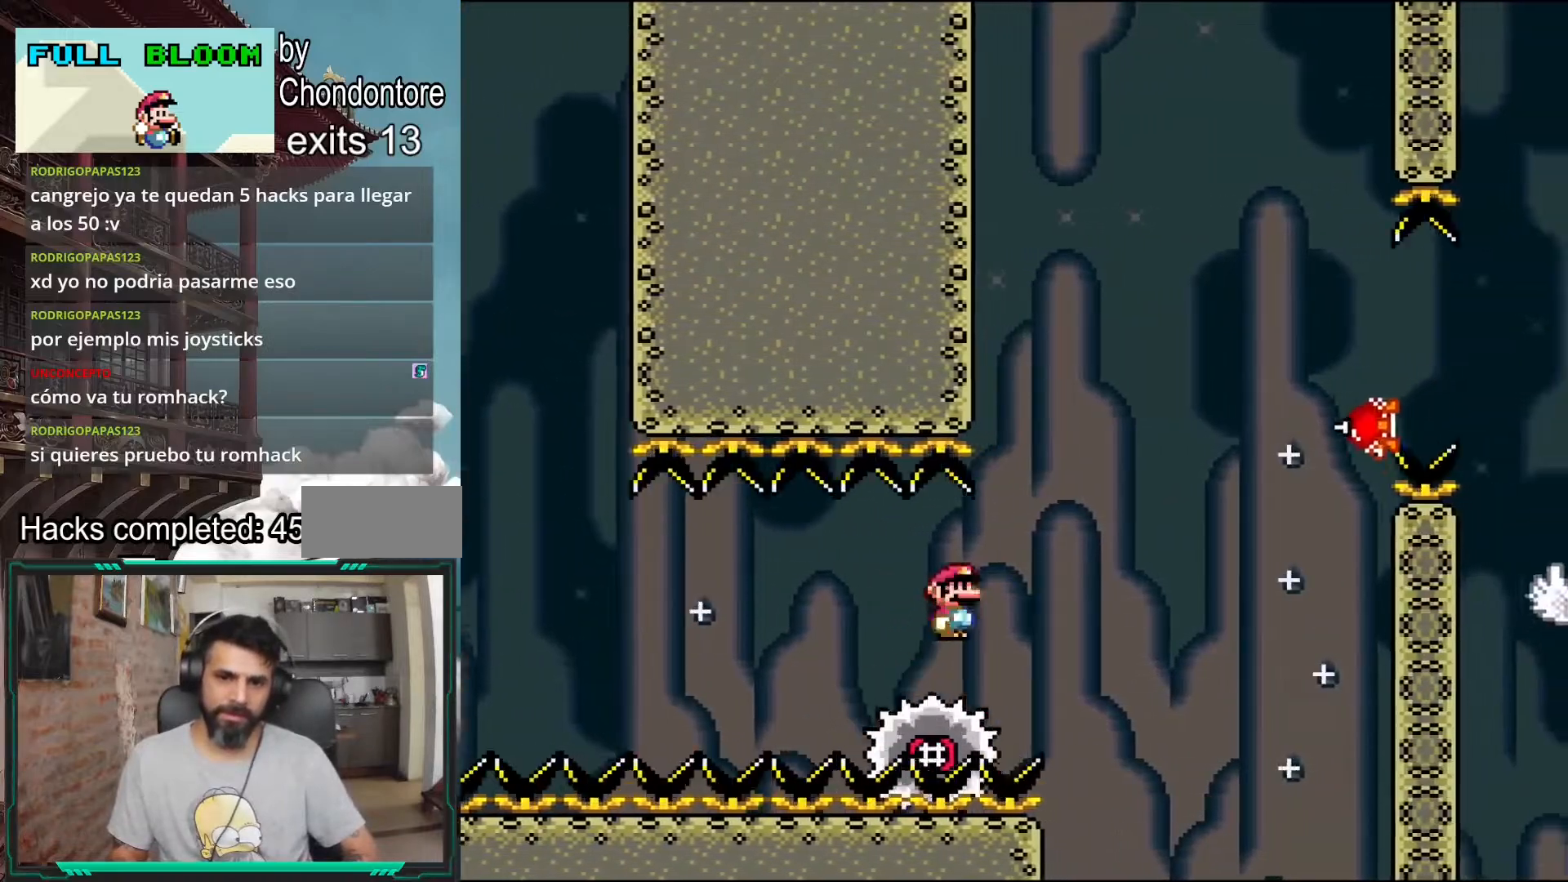
{"buttons": ["A", "X", "DPAD_RIGHT"], "events": [[50, "DPAD_LEFT", "up"], [83, "DPAD_RIGHT", "down"]]}
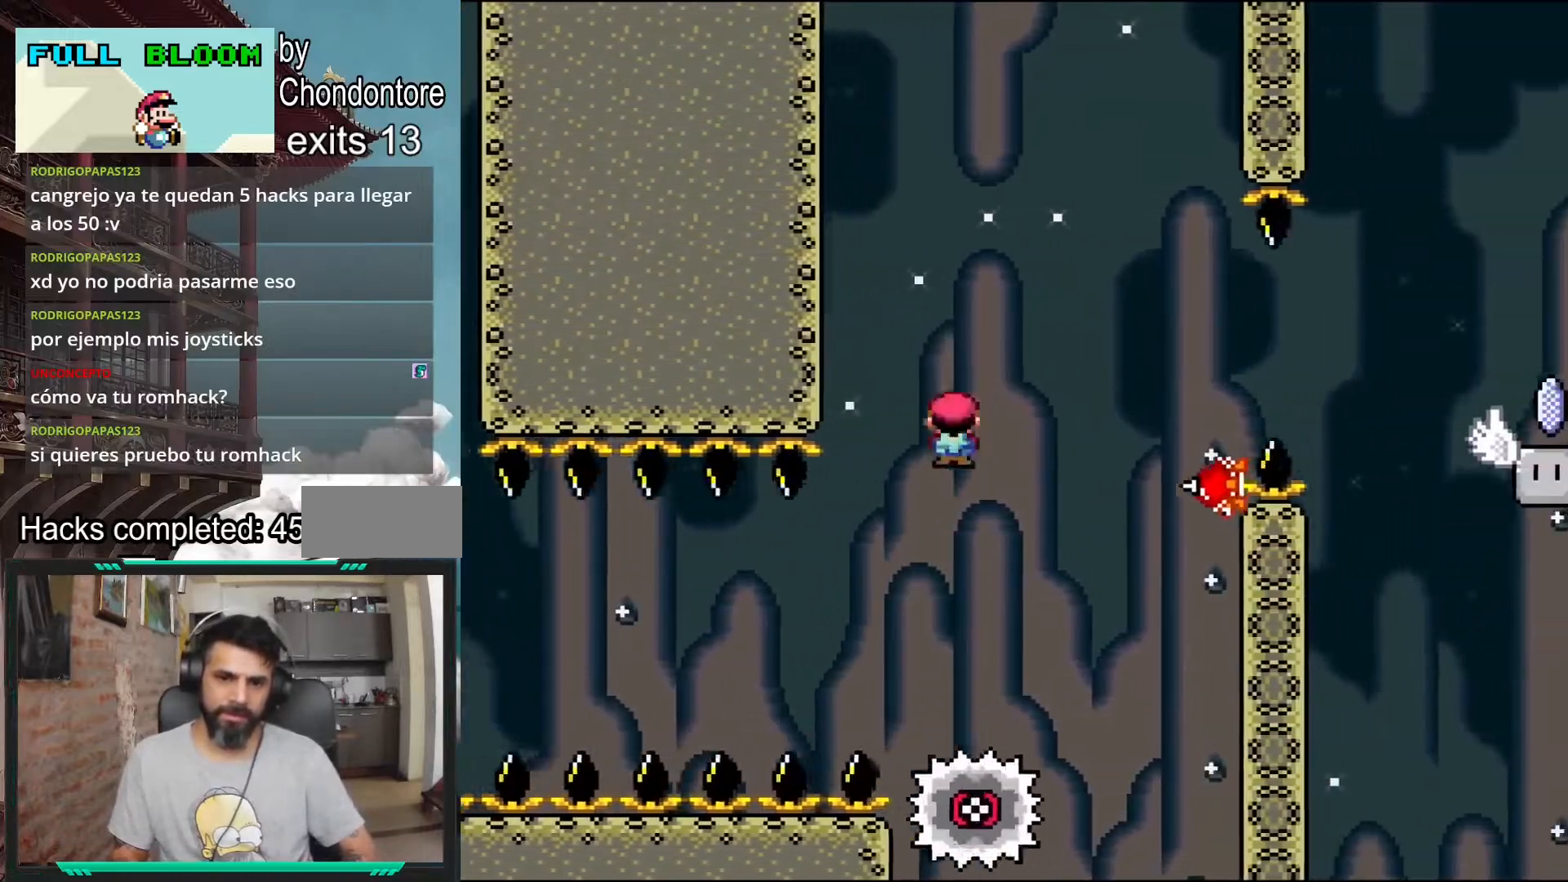
{"buttons": ["A", "X", "DPAD_LEFT"], "events": [[50, "DPAD_RIGHT", "up"], [417, "DPAD_LEFT", "down"]]}
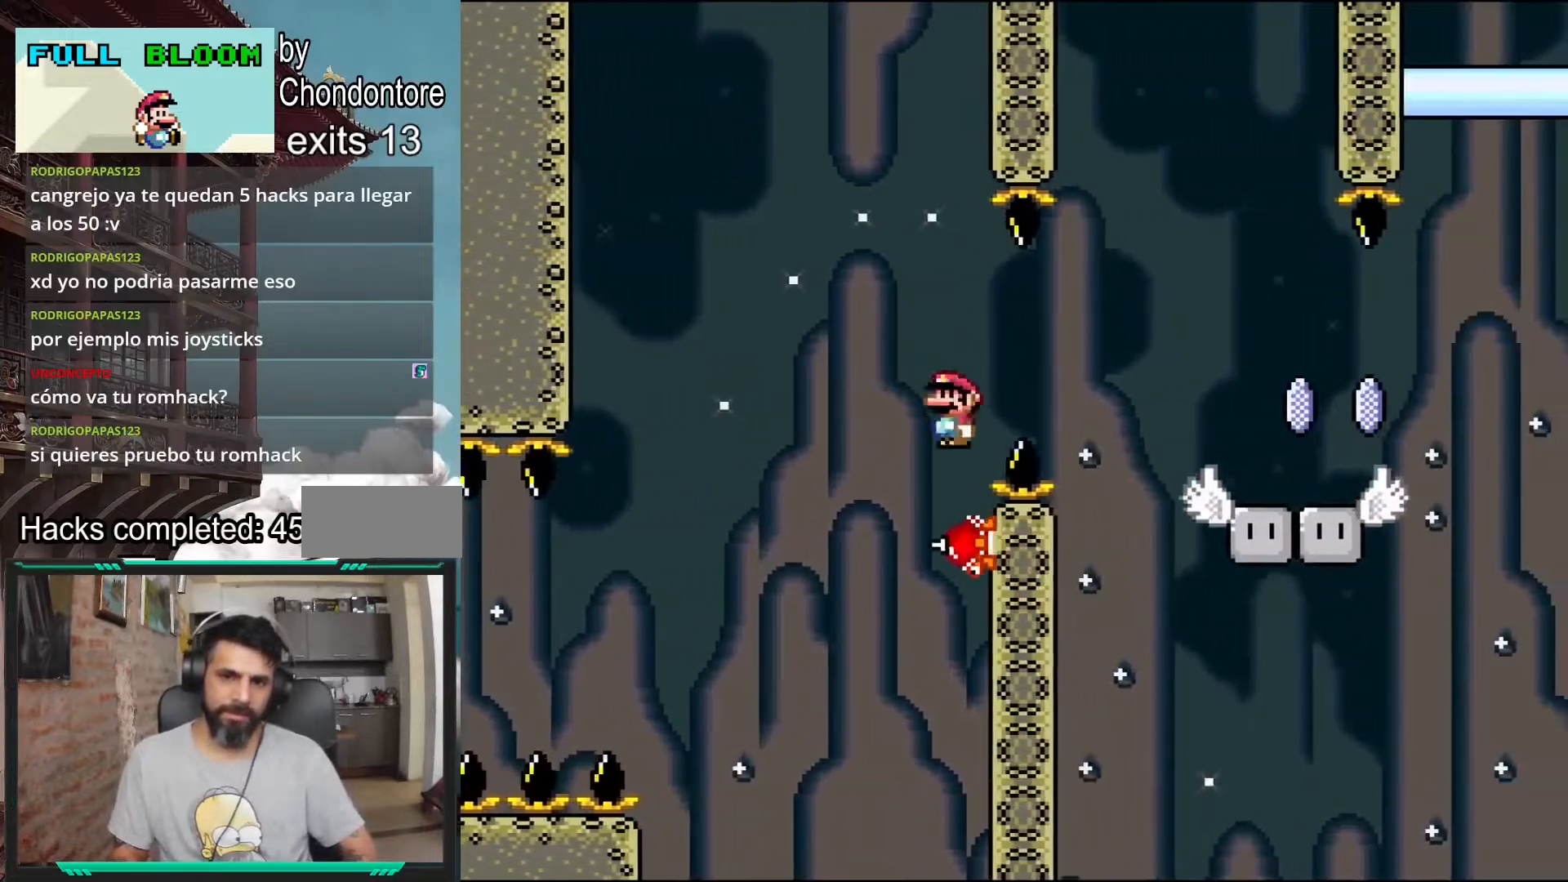
{"buttons": ["A", "X"], "events": [[167, "DPAD_LEFT", "up"], [283, "DPAD_RIGHT", "down"], [400, "DPAD_RIGHT", "up"]]}
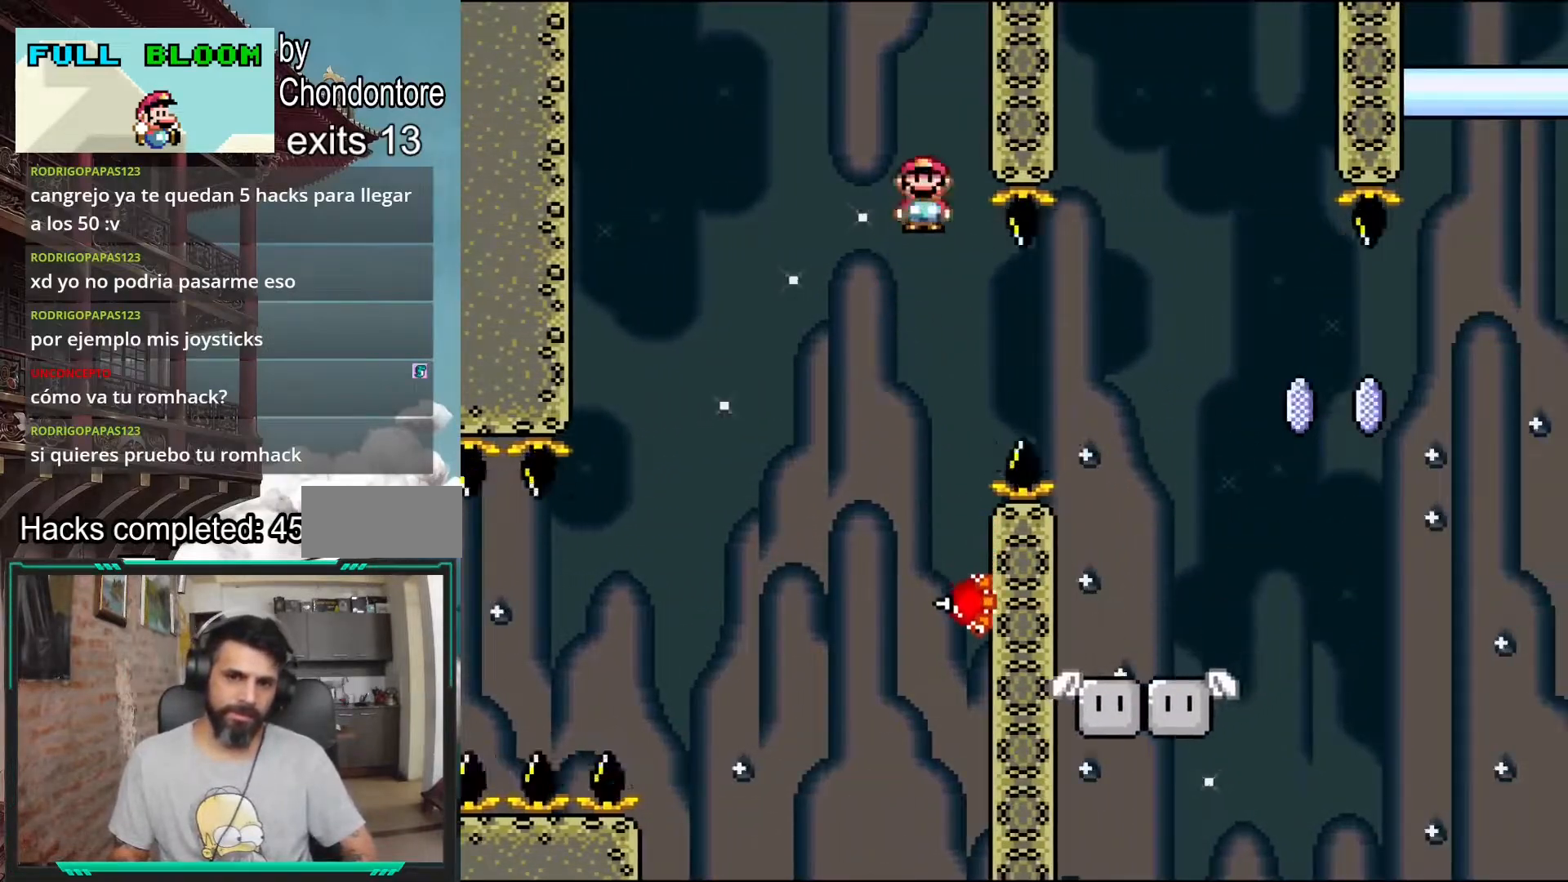
{"buttons": ["A", "X"], "events": [[33, "DPAD_LEFT", "down"], [217, "DPAD_LEFT", "up"], [367, "DPAD_RIGHT", "down"], [500, "DPAD_RIGHT", "up"]]}
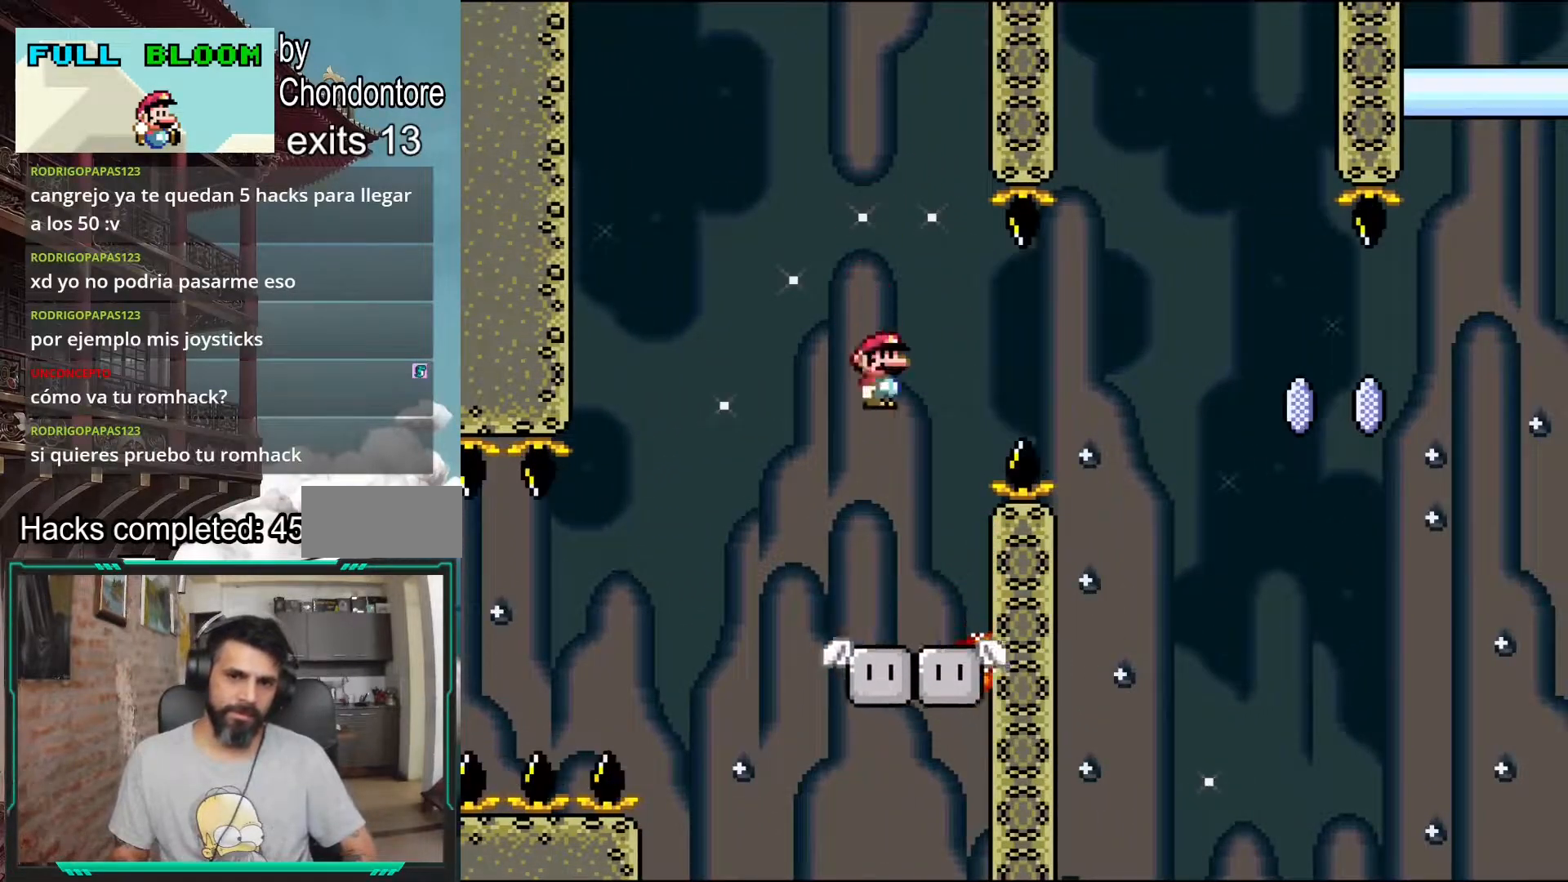
{"buttons": ["Y"], "events": [[67, "A", "up"], [183, "X", "up"], [333, "DPAD_LEFT", "down"], [350, "Y", "down"], [500, "DPAD_LEFT", "up"]]}
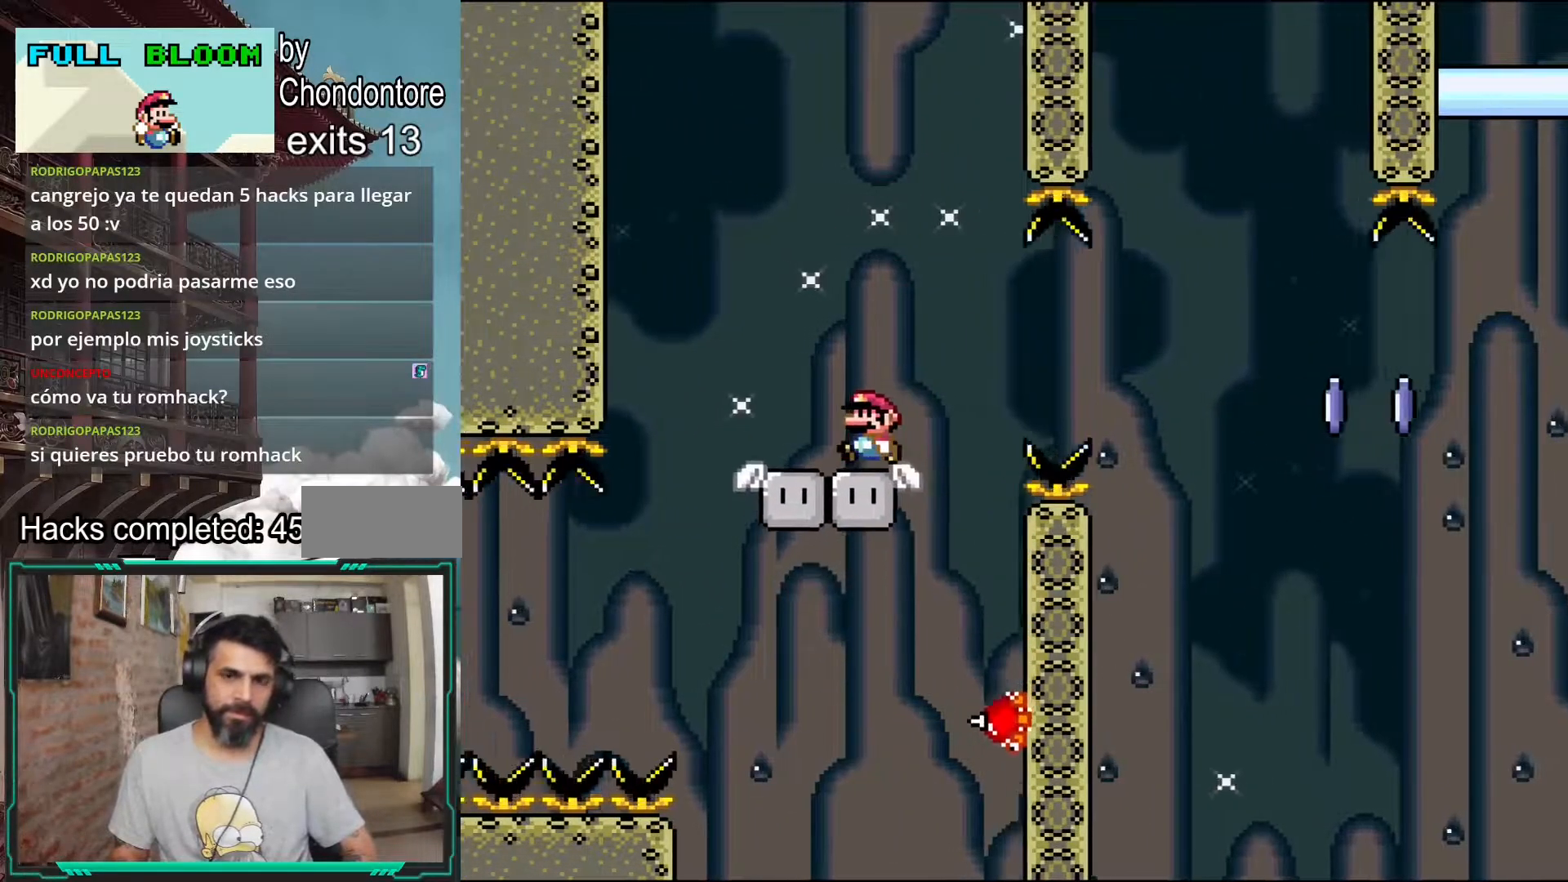
{"buttons": [], "events": [[100, "Y", "up"], [183, "Y", "down"], [350, "Y", "up"]]}
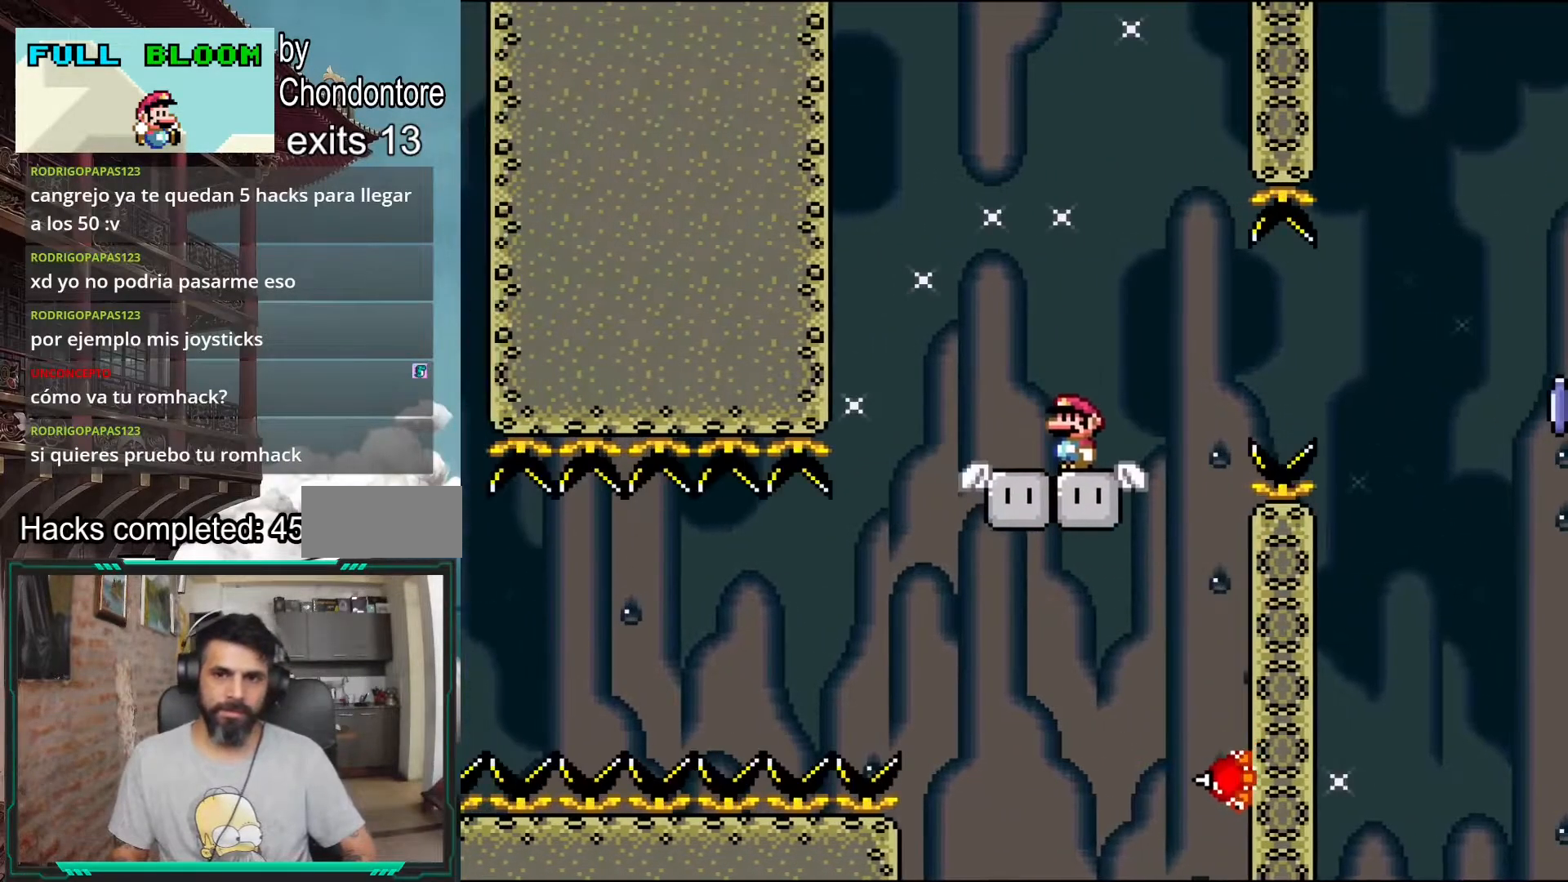
{"buttons": ["A", "X", "DPAD_RIGHT"], "events": [[183, "X", "down"], [233, "DPAD_RIGHT", "down"], [300, "A", "down"]]}
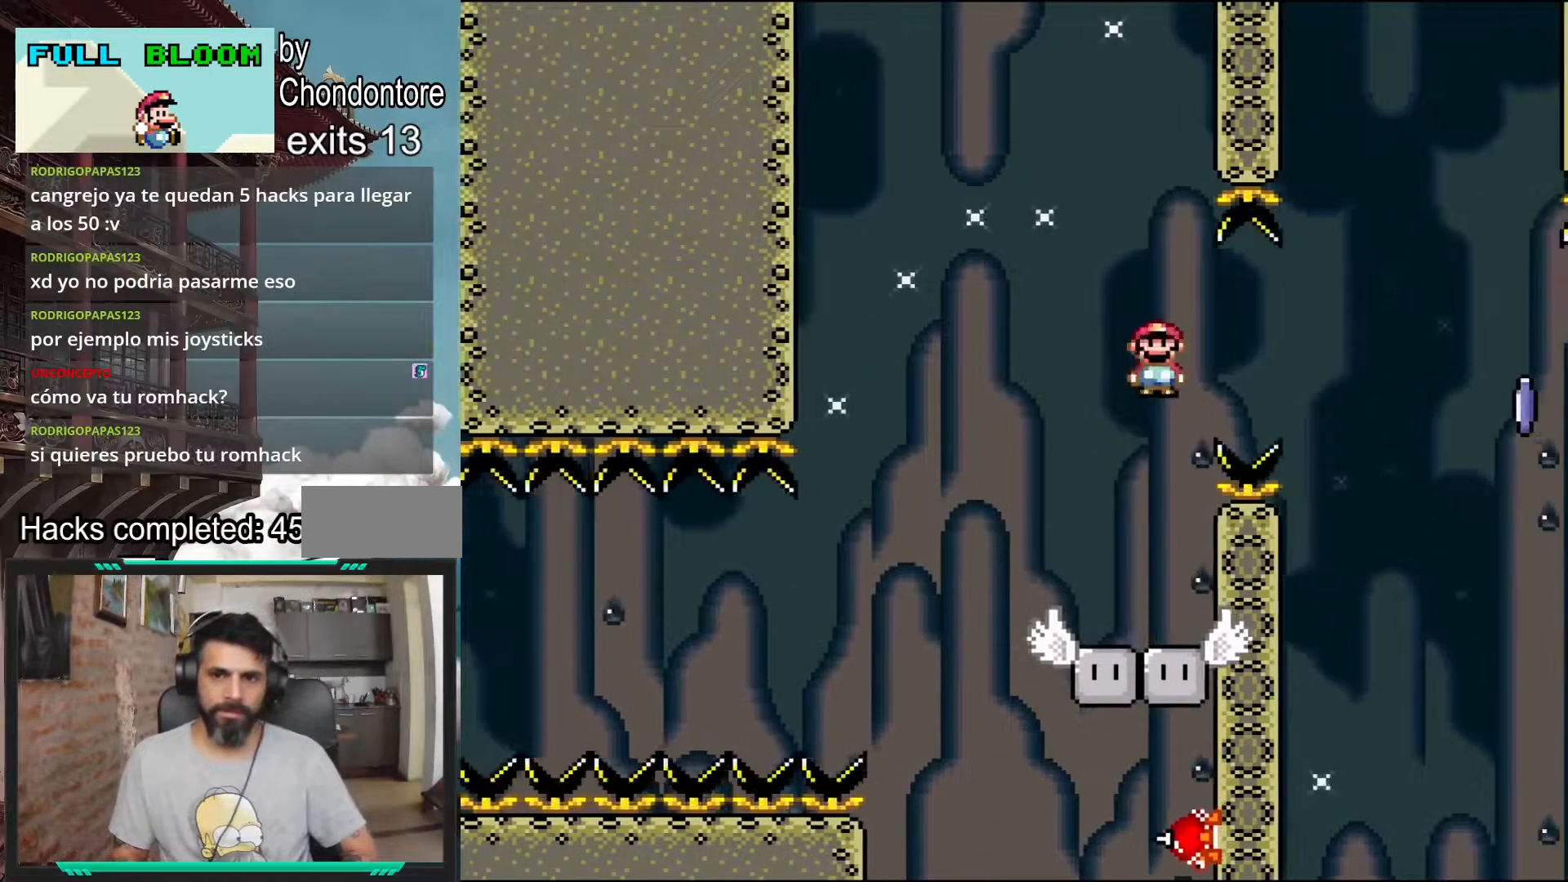
{"buttons": ["A", "X", "DPAD_LEFT"], "events": [[300, "DPAD_RIGHT", "up"], [450, "DPAD_LEFT", "down"]]}
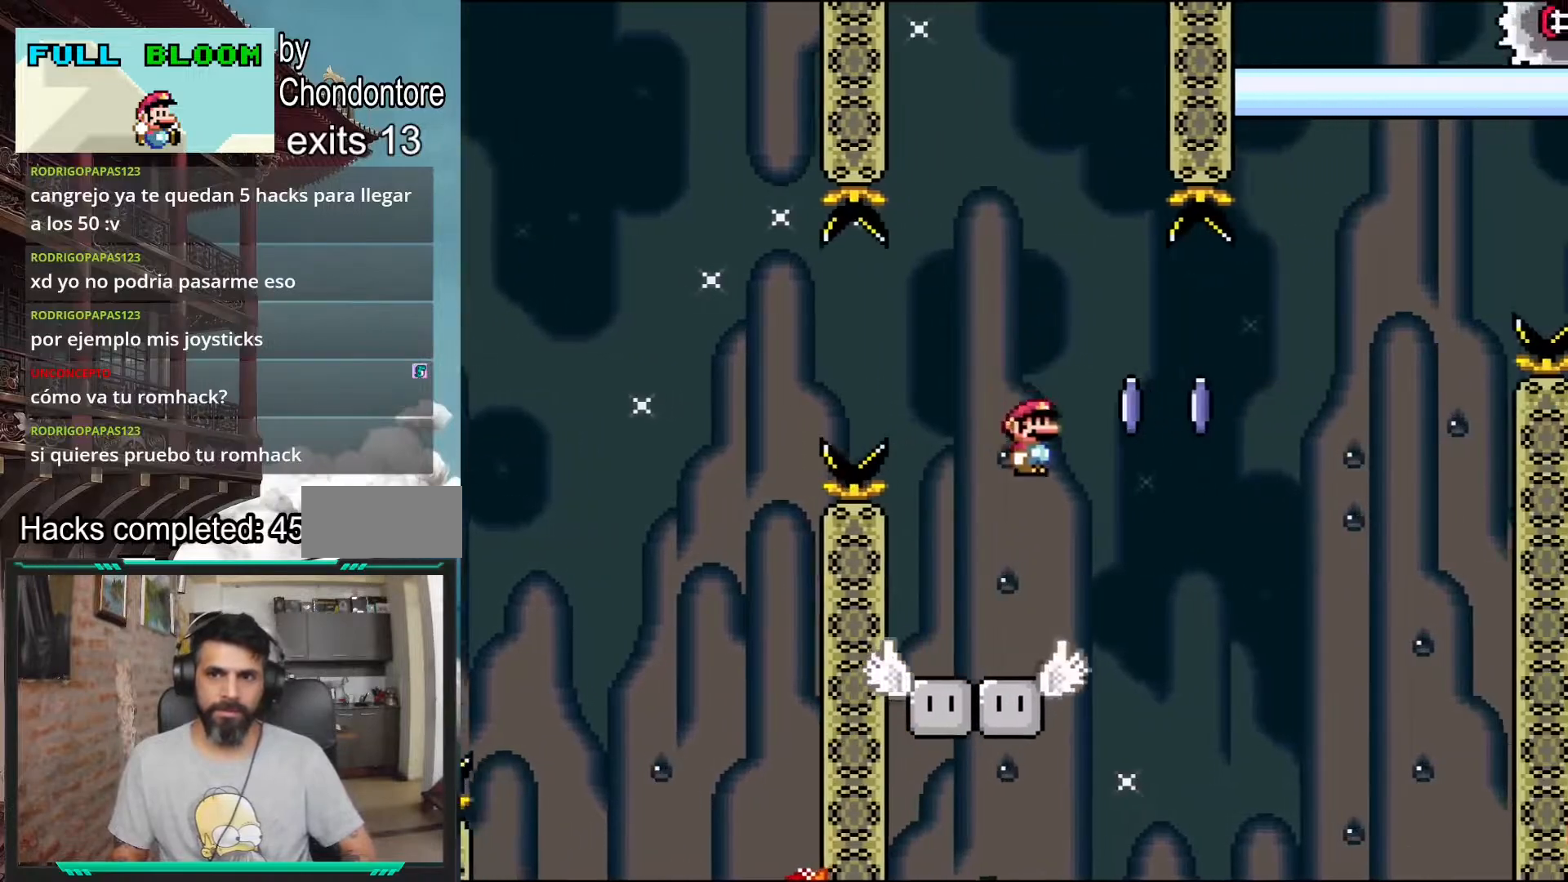
{"buttons": ["X"], "events": [[83, "DPAD_LEFT", "up"], [133, "A", "up"]]}
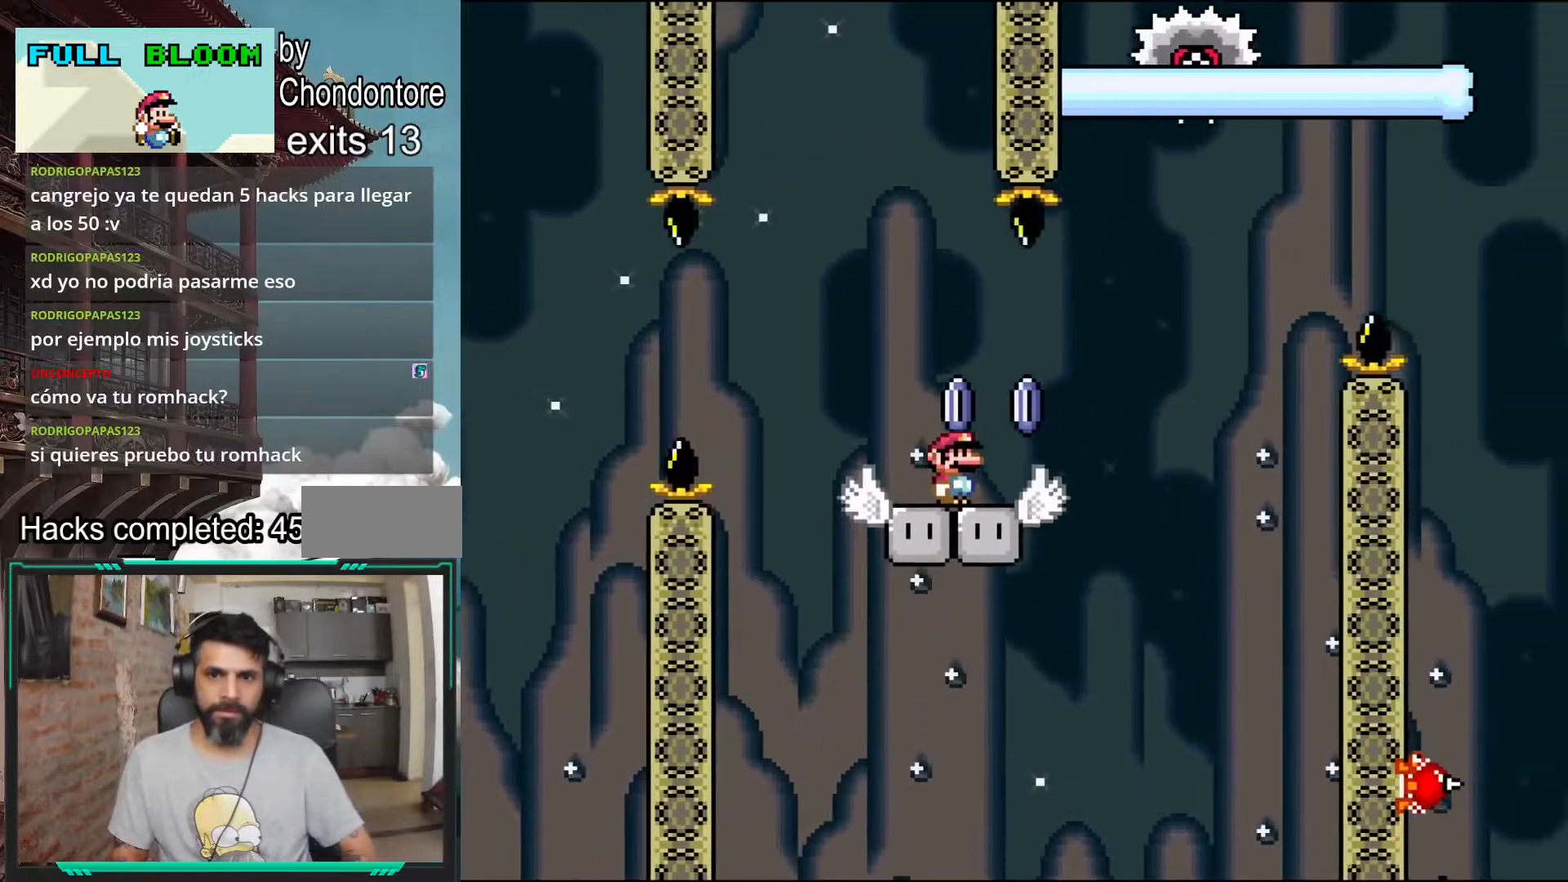
{"buttons": ["X"], "events": []}
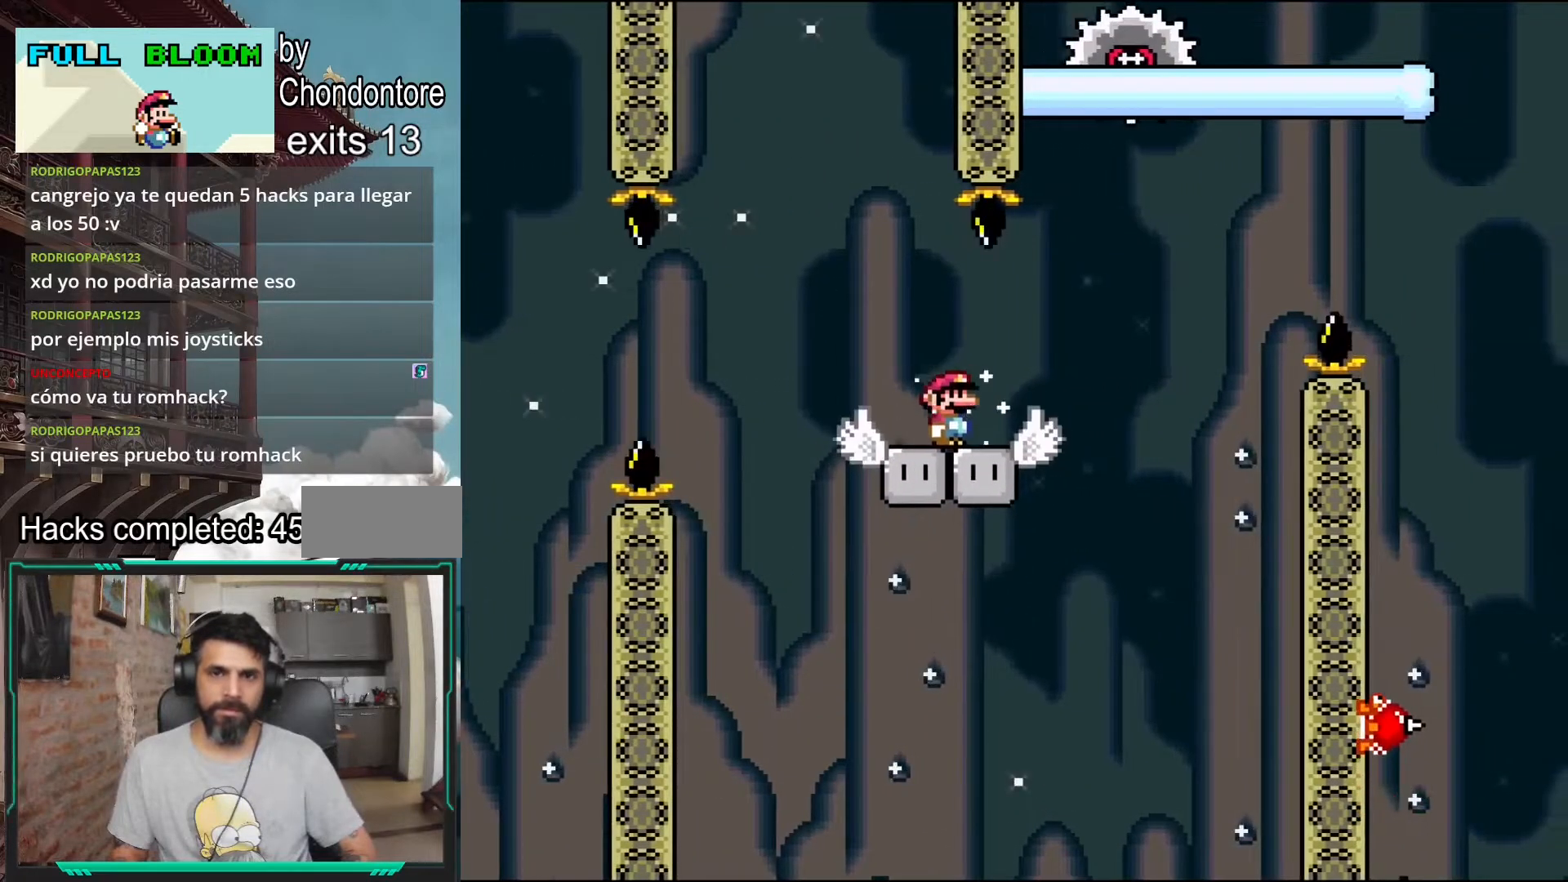
{"buttons": ["A", "X", "DPAD_LEFT"], "events": [[217, "DPAD_LEFT", "down"], [483, "A", "down"]]}
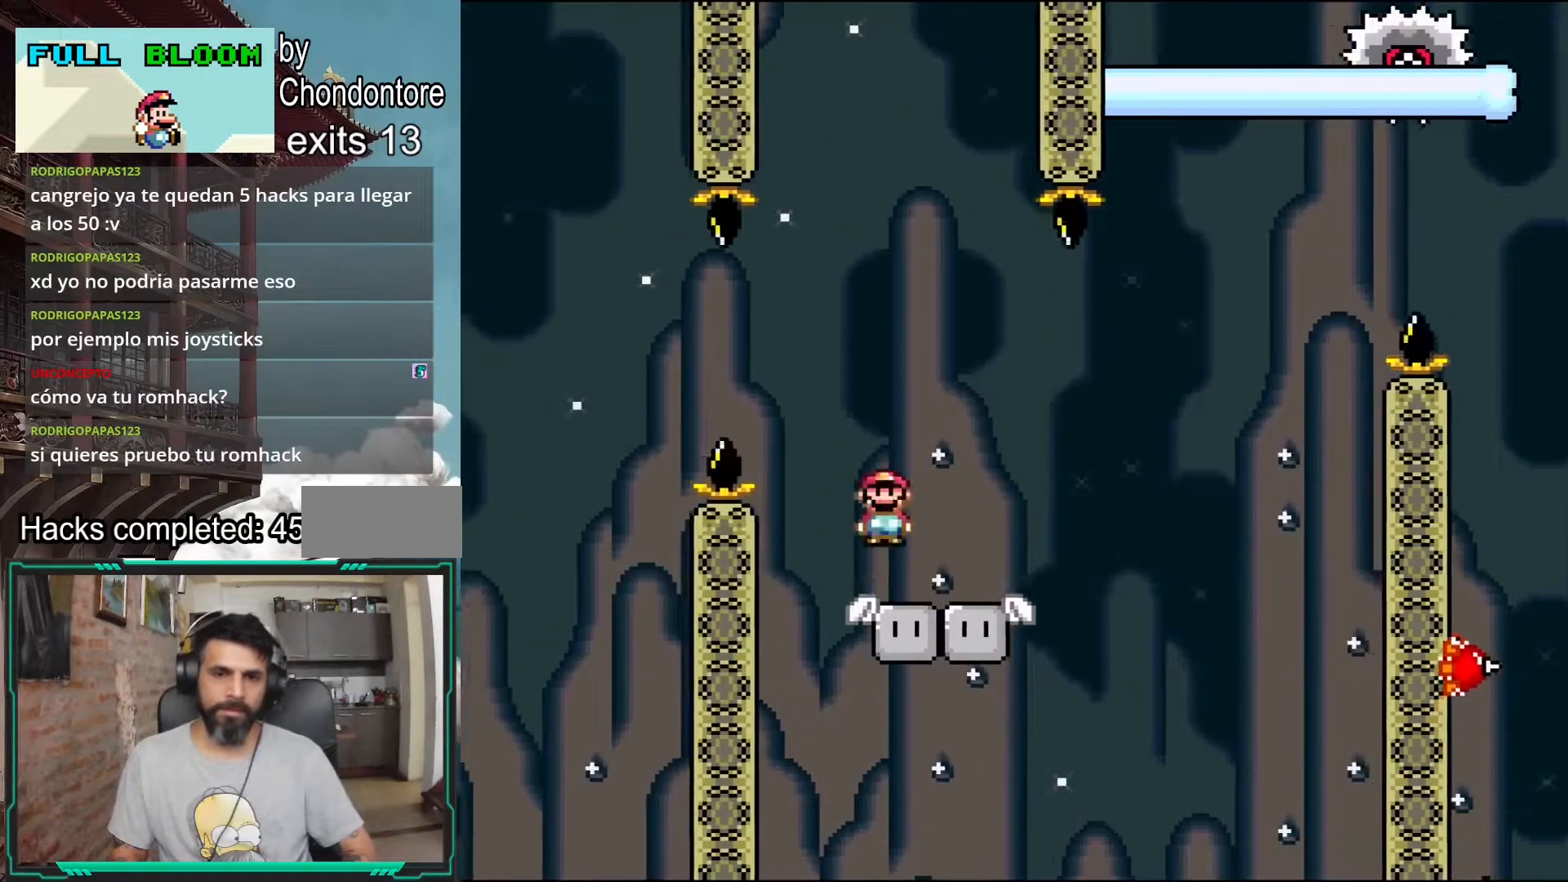
{"buttons": ["A", "X"], "events": [[133, "DPAD_LEFT", "up"]]}
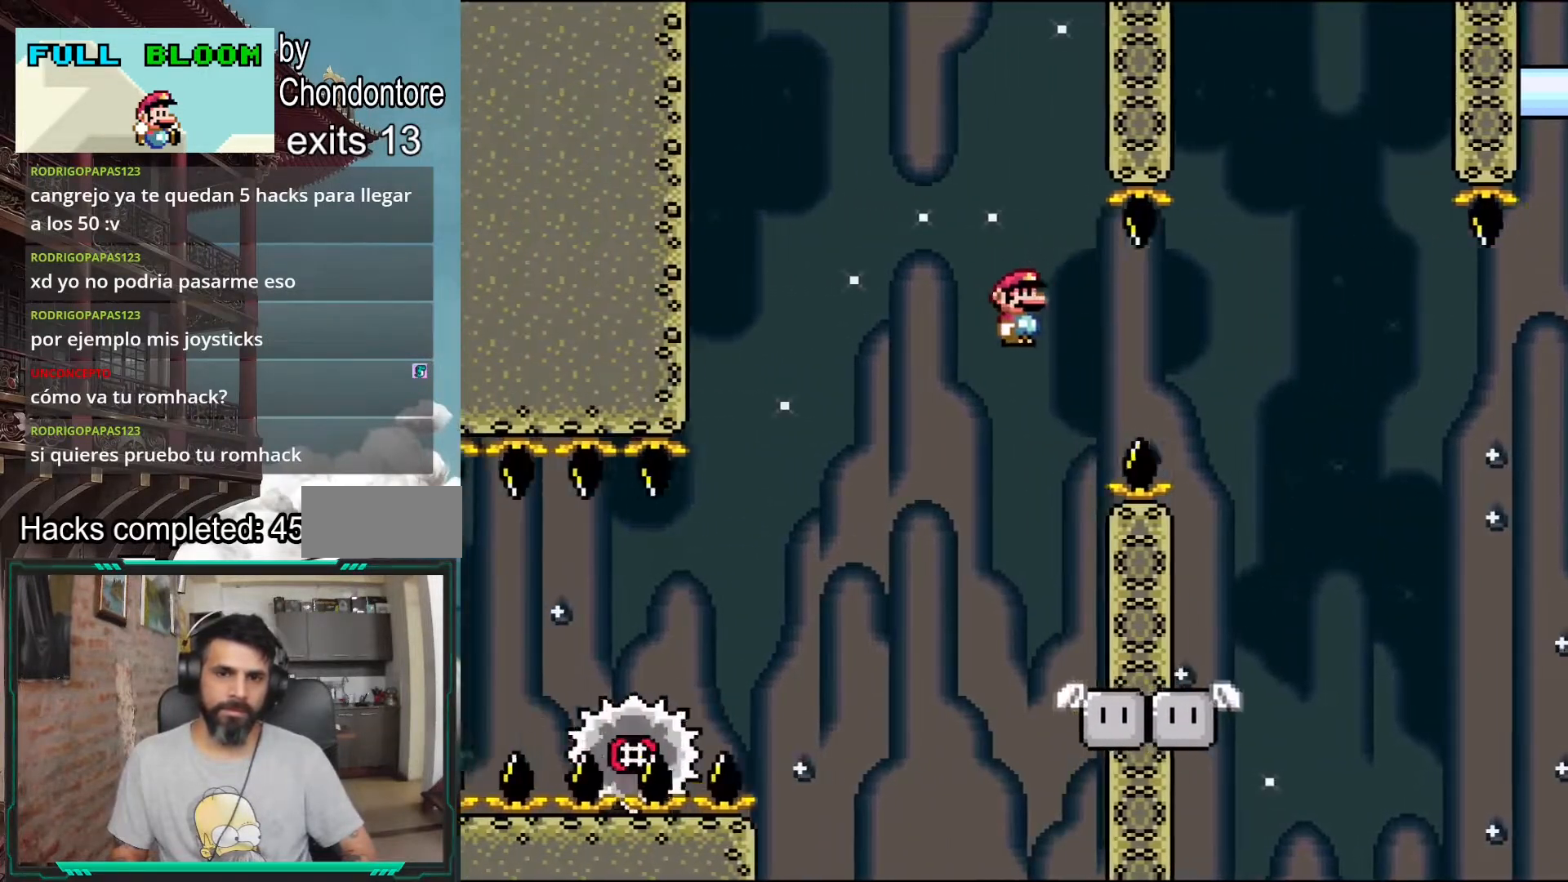
{"buttons": [], "events": [[67, "DPAD_RIGHT", "down"], [217, "DPAD_RIGHT", "up"], [383, "A", "up"], [483, "X", "up"]]}
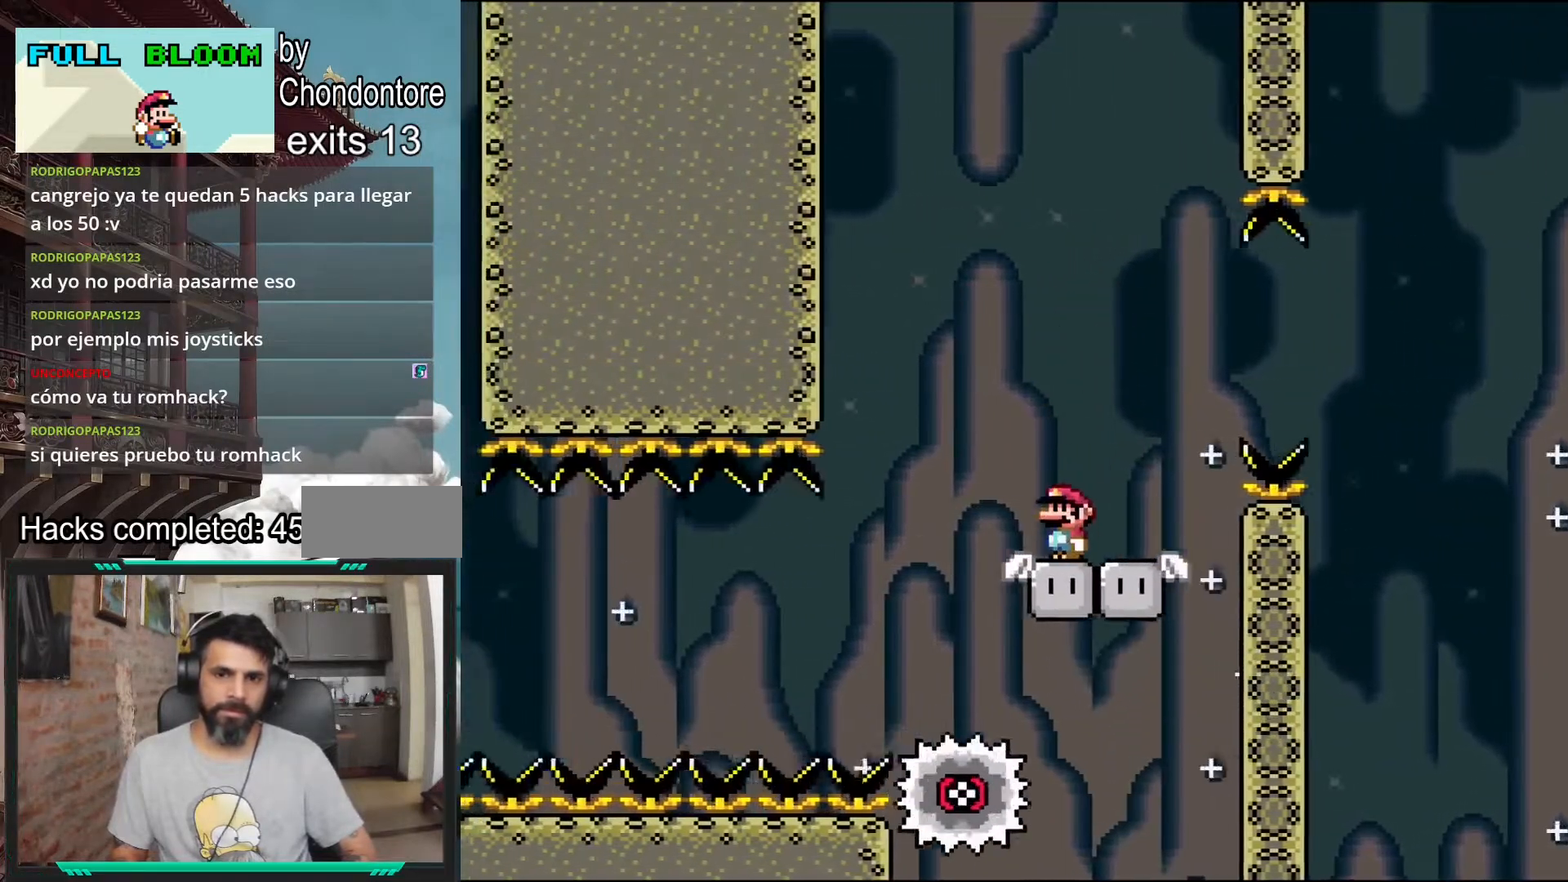
{"buttons": ["Y", "DPAD_LEFT"], "events": [[67, "DPAD_RIGHT", "down"], [100, "Y", "down"], [250, "DPAD_RIGHT", "up"], [400, "DPAD_LEFT", "down"]]}
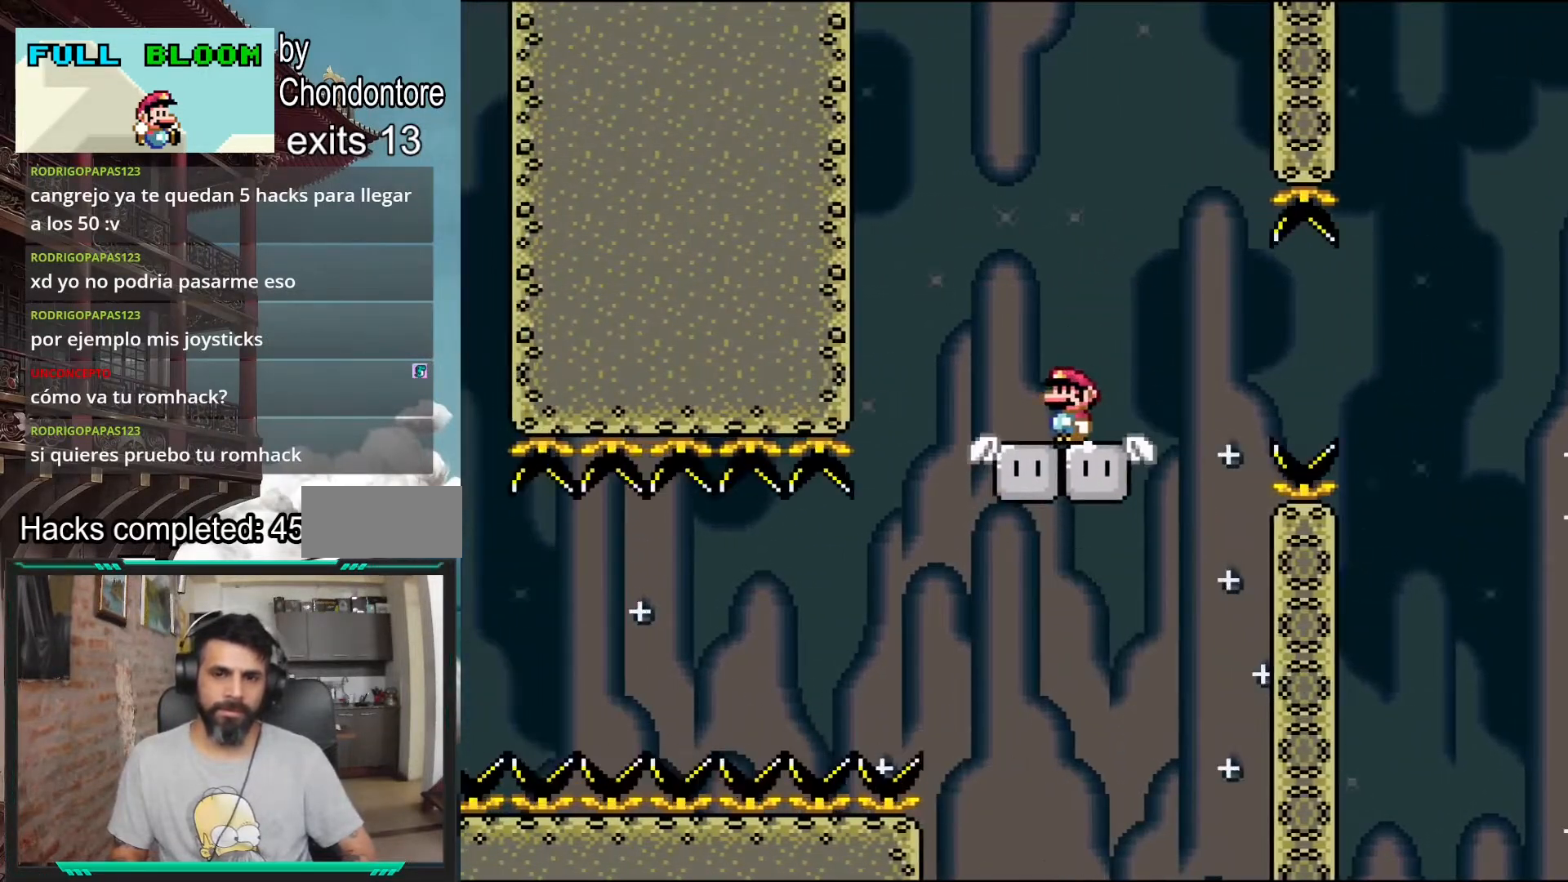
{"buttons": ["B", "Y", "DPAD_LEFT"], "events": [[167, "B", "down"]]}
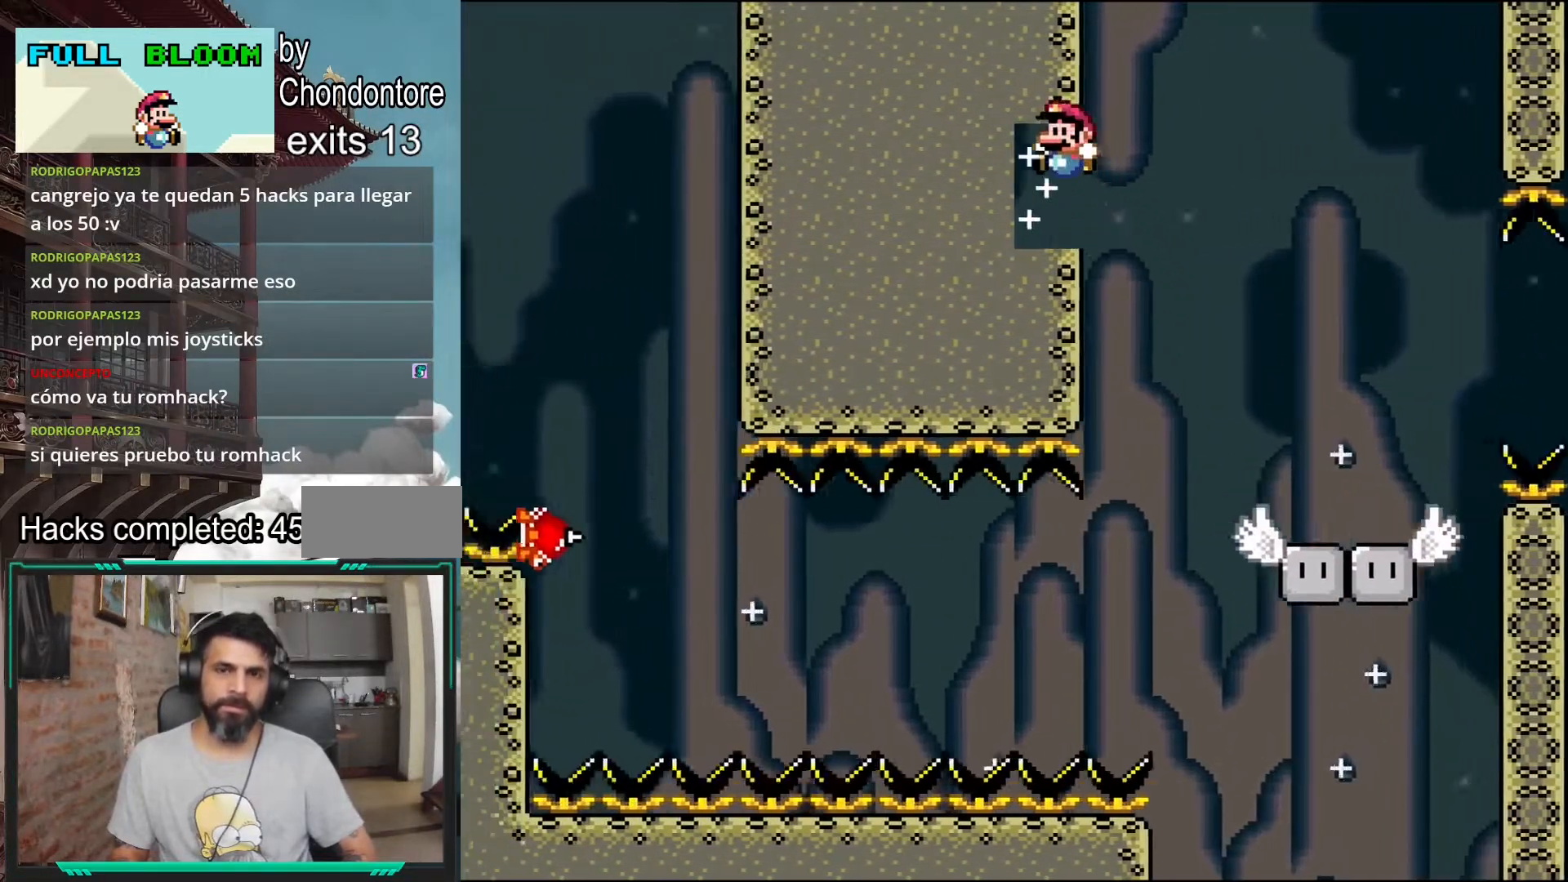
{"buttons": ["B", "Y"], "events": [[467, "DPAD_LEFT", "up"]]}
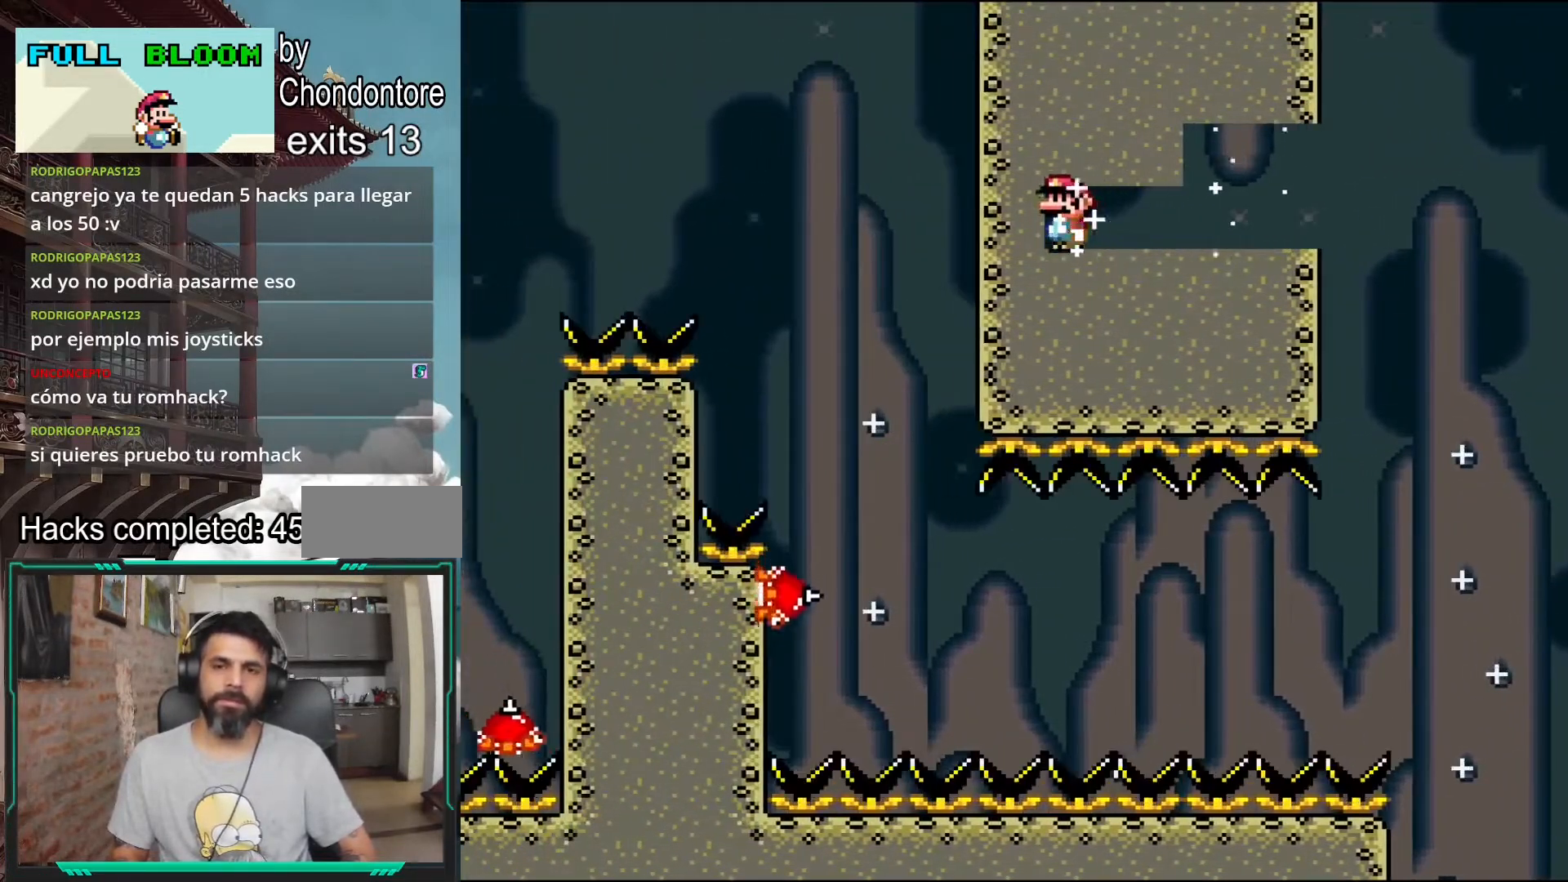
{"buttons": ["B", "Y", "DPAD_RIGHT"], "events": [[17, "DPAD_RIGHT", "down"], [33, "B", "up"], [183, "DPAD_RIGHT", "up"], [217, "B", "down"], [317, "DPAD_LEFT", "down"], [450, "DPAD_LEFT", "up"], [500, "DPAD_RIGHT", "down"]]}
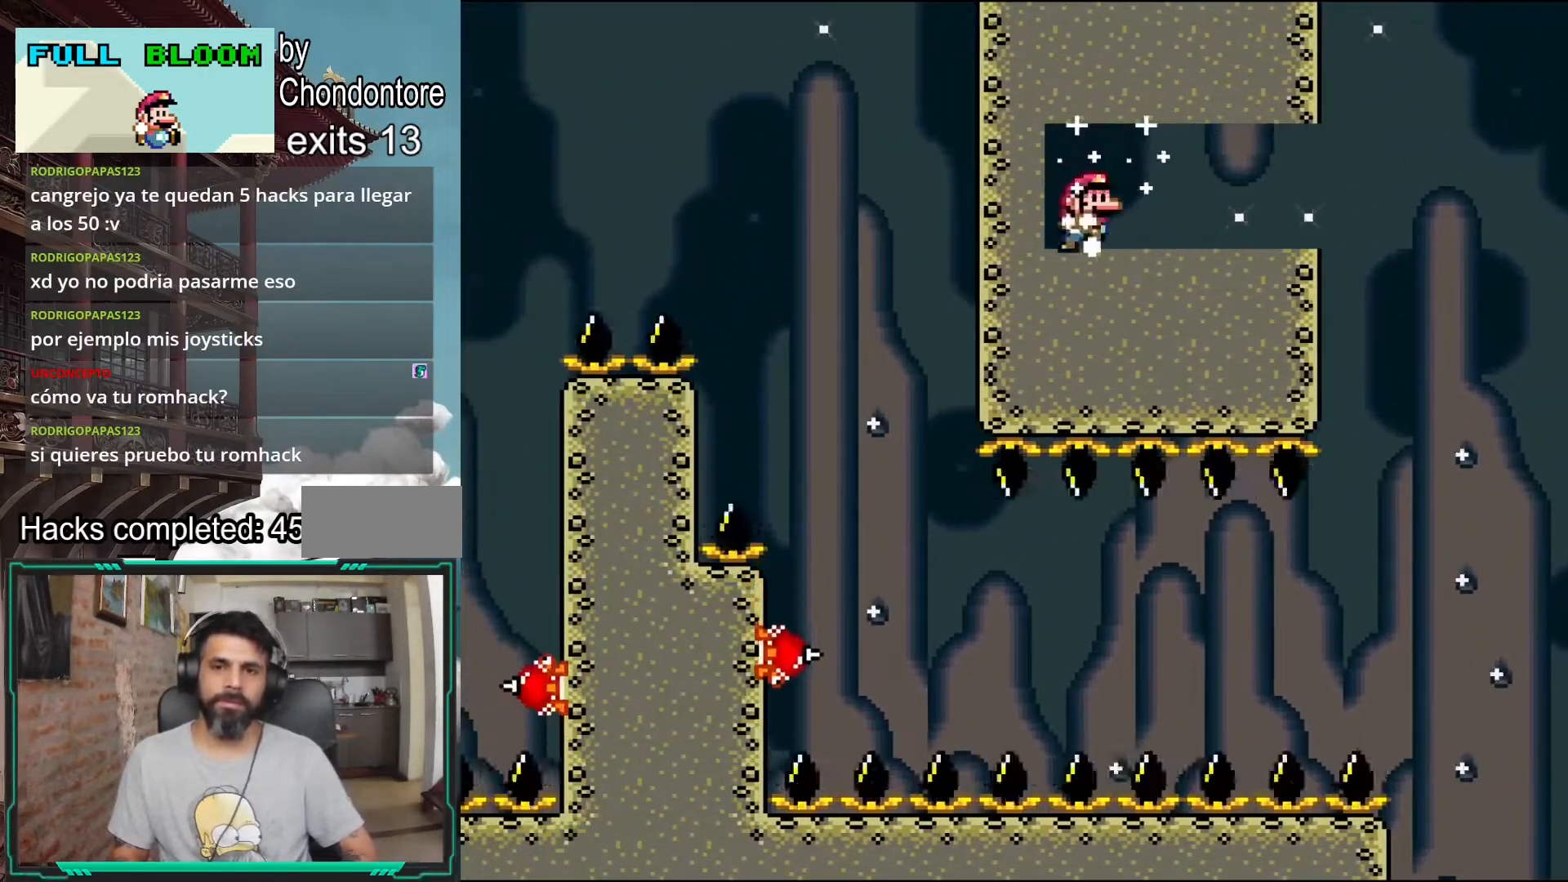
{"buttons": ["B", "Y", "DPAD_RIGHT"], "events": [[117, "DPAD_RIGHT", "up"], [150, "B", "up"], [267, "B", "down"], [300, "DPAD_LEFT", "down"], [417, "DPAD_LEFT", "up"], [433, "DPAD_RIGHT", "down"]]}